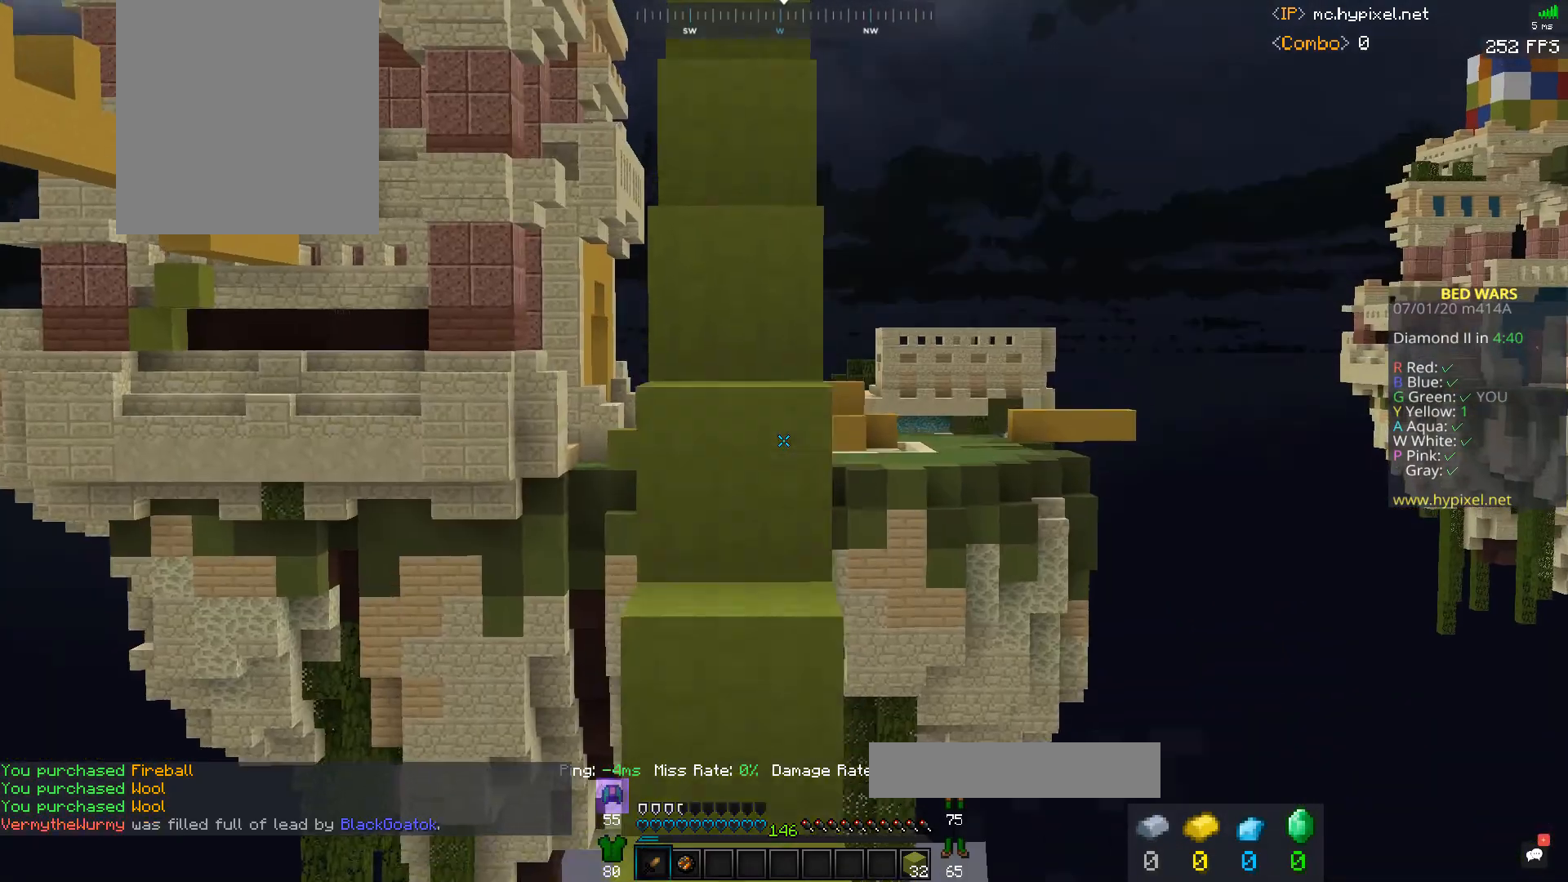
Gameplay with keyboard and mouse; each line is a JSON object with the keys and mouse buttons held at the frame after it. "events" lists presses ("down") and releases ("up") of "a", "d", "s", "space", "w", "mouse_left" and "mouse_right" between this image and that frame as [ms after this image, input, new state], when the widget could be followed in between. "mouse_left", "mouse_right" = the "left", "right" buttons of the "mouse" list. No other keys are recorded. Fast repeated clicks can show as one long hold. Mouse movement is not recorded.
{"keys": ["w"], "mouse": [], "events": [[233, "space", "up"]]}
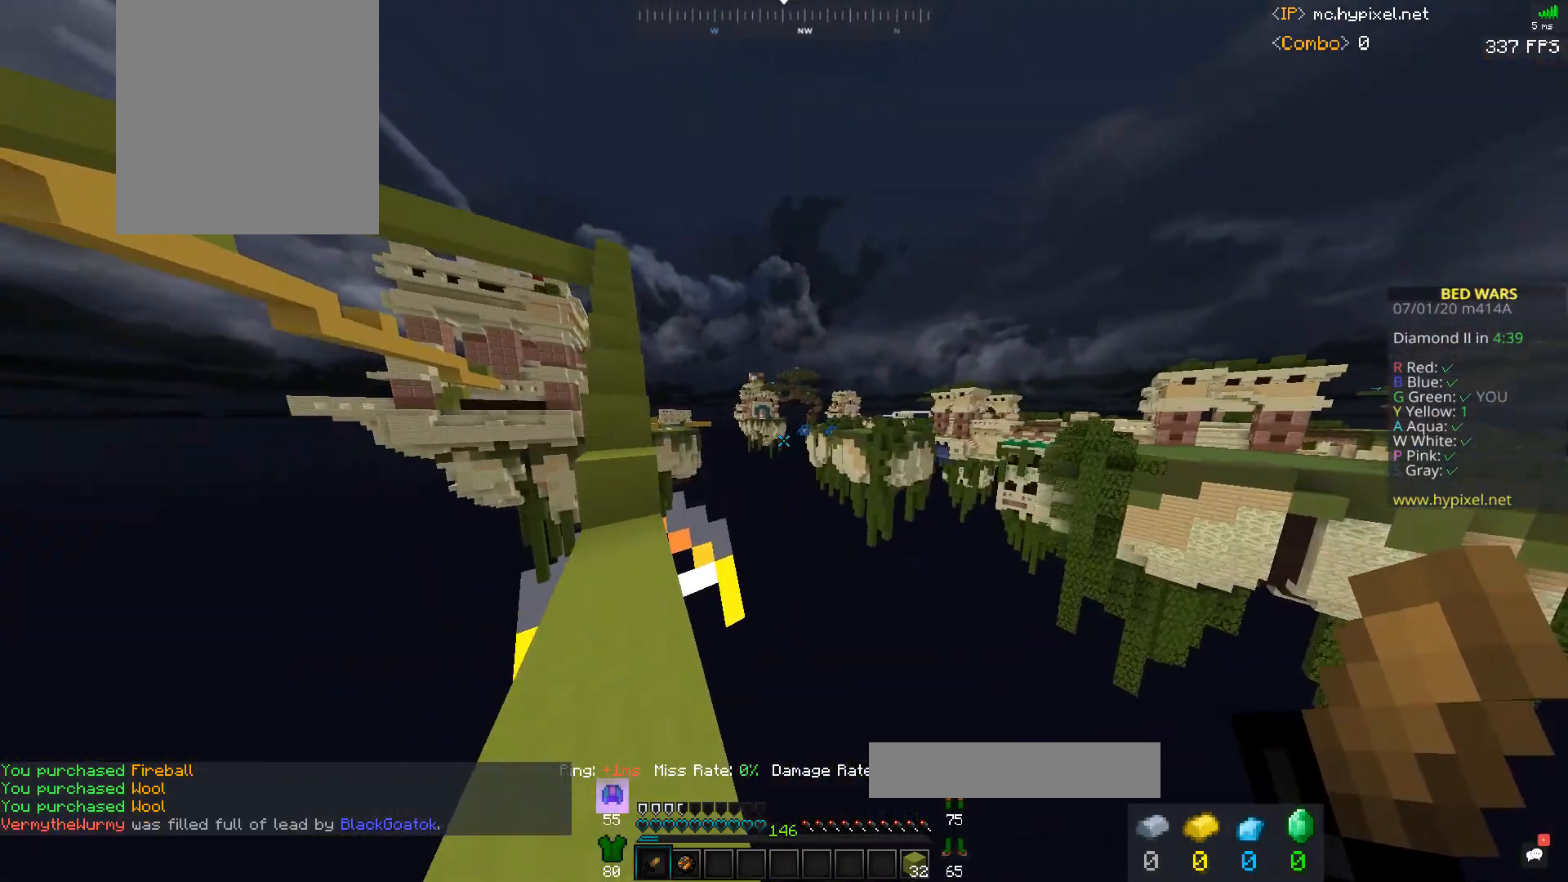
{"keys": ["w"], "mouse": [], "events": []}
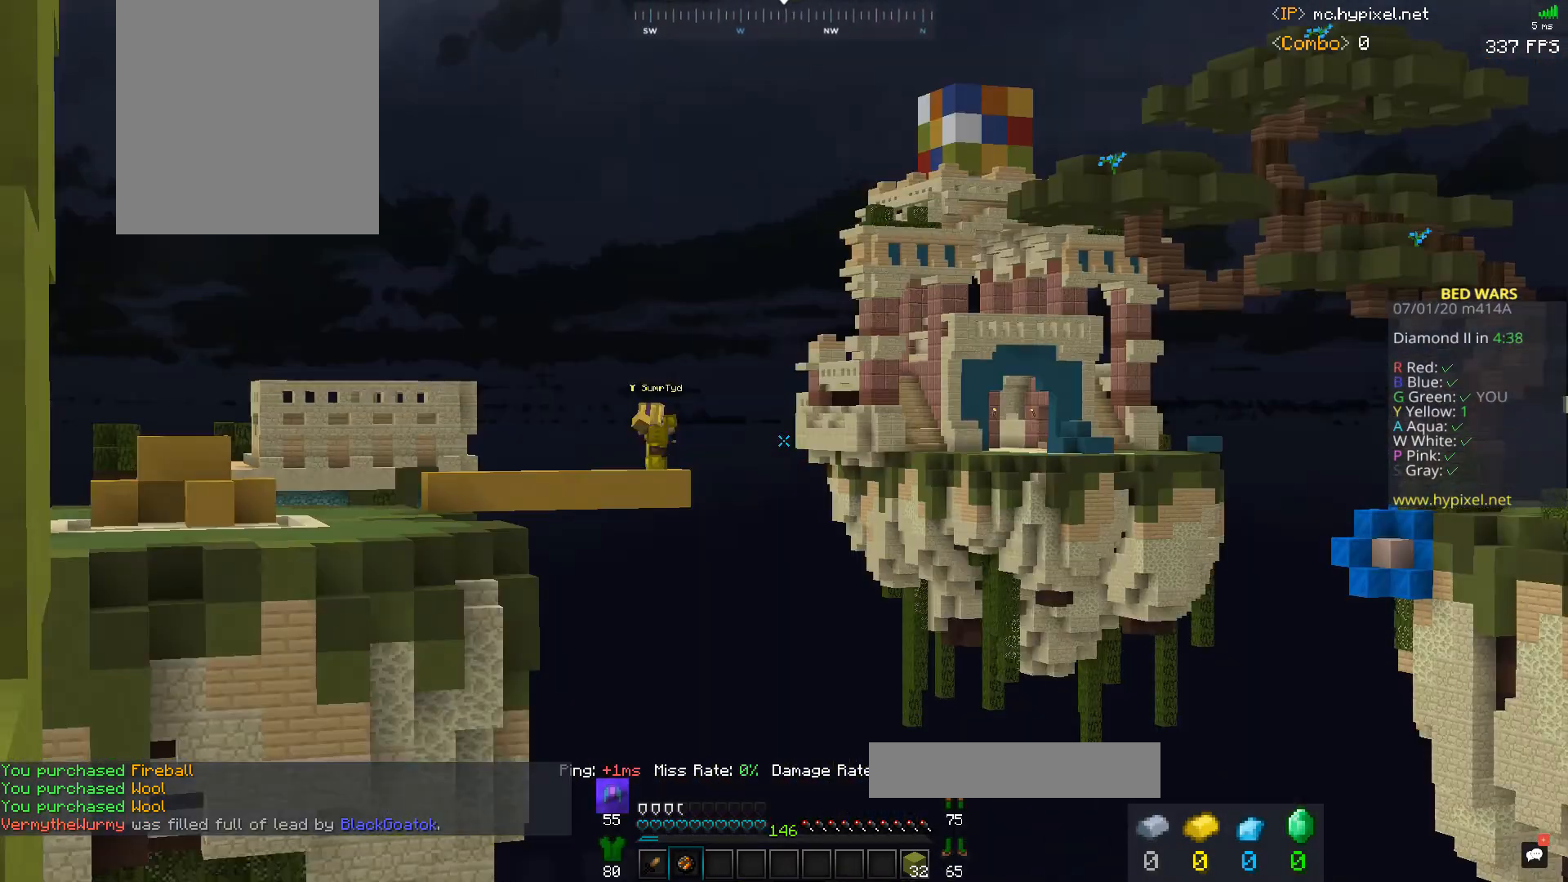
{"keys": ["w"], "mouse": [], "events": []}
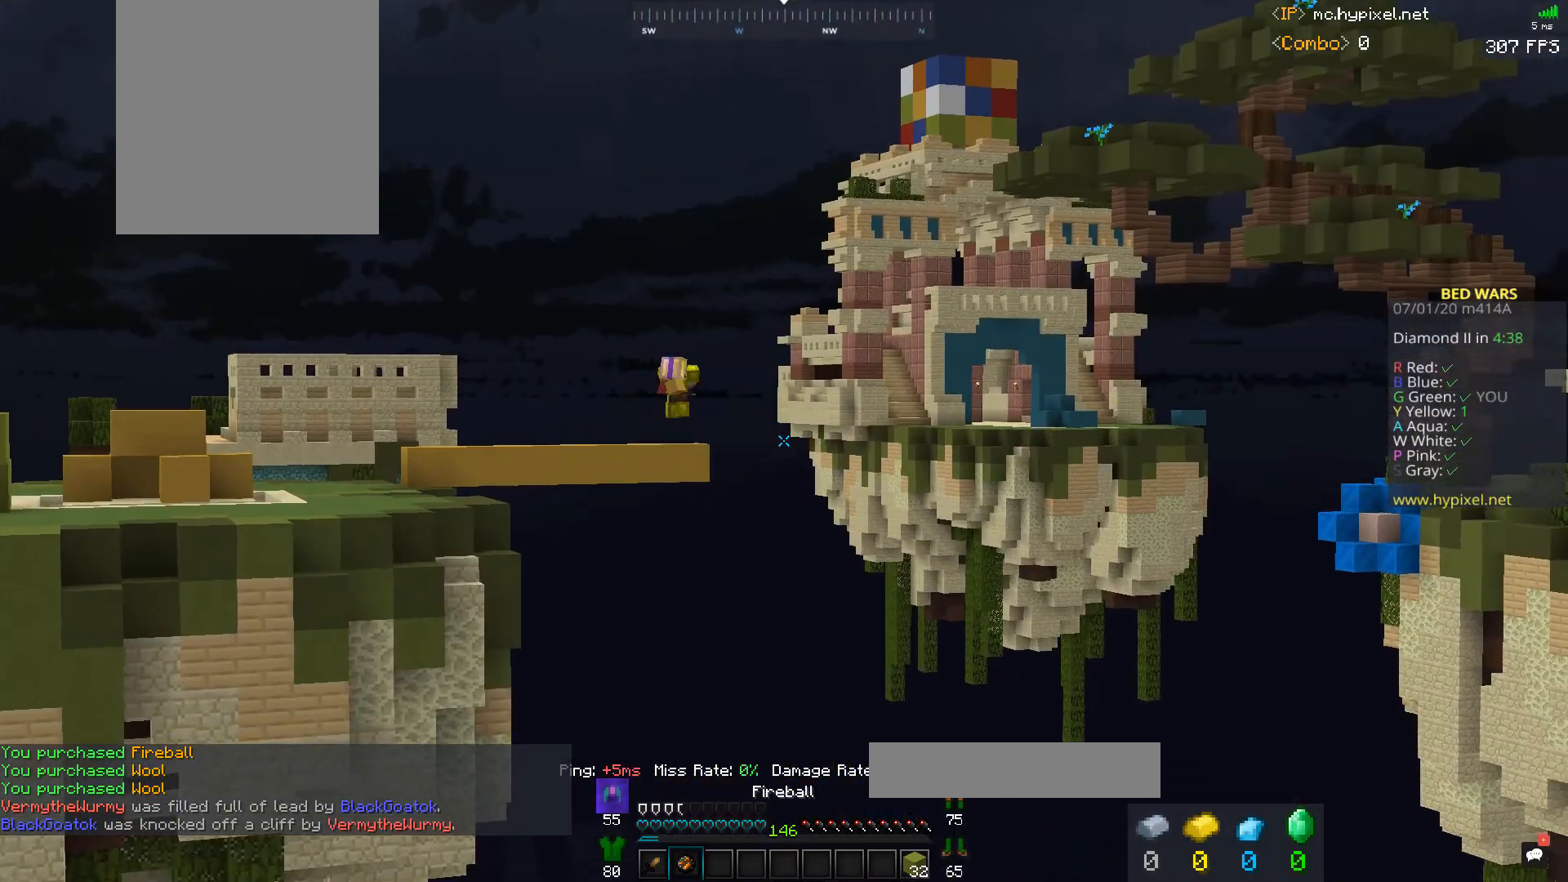
{"keys": ["w"], "mouse": [], "events": []}
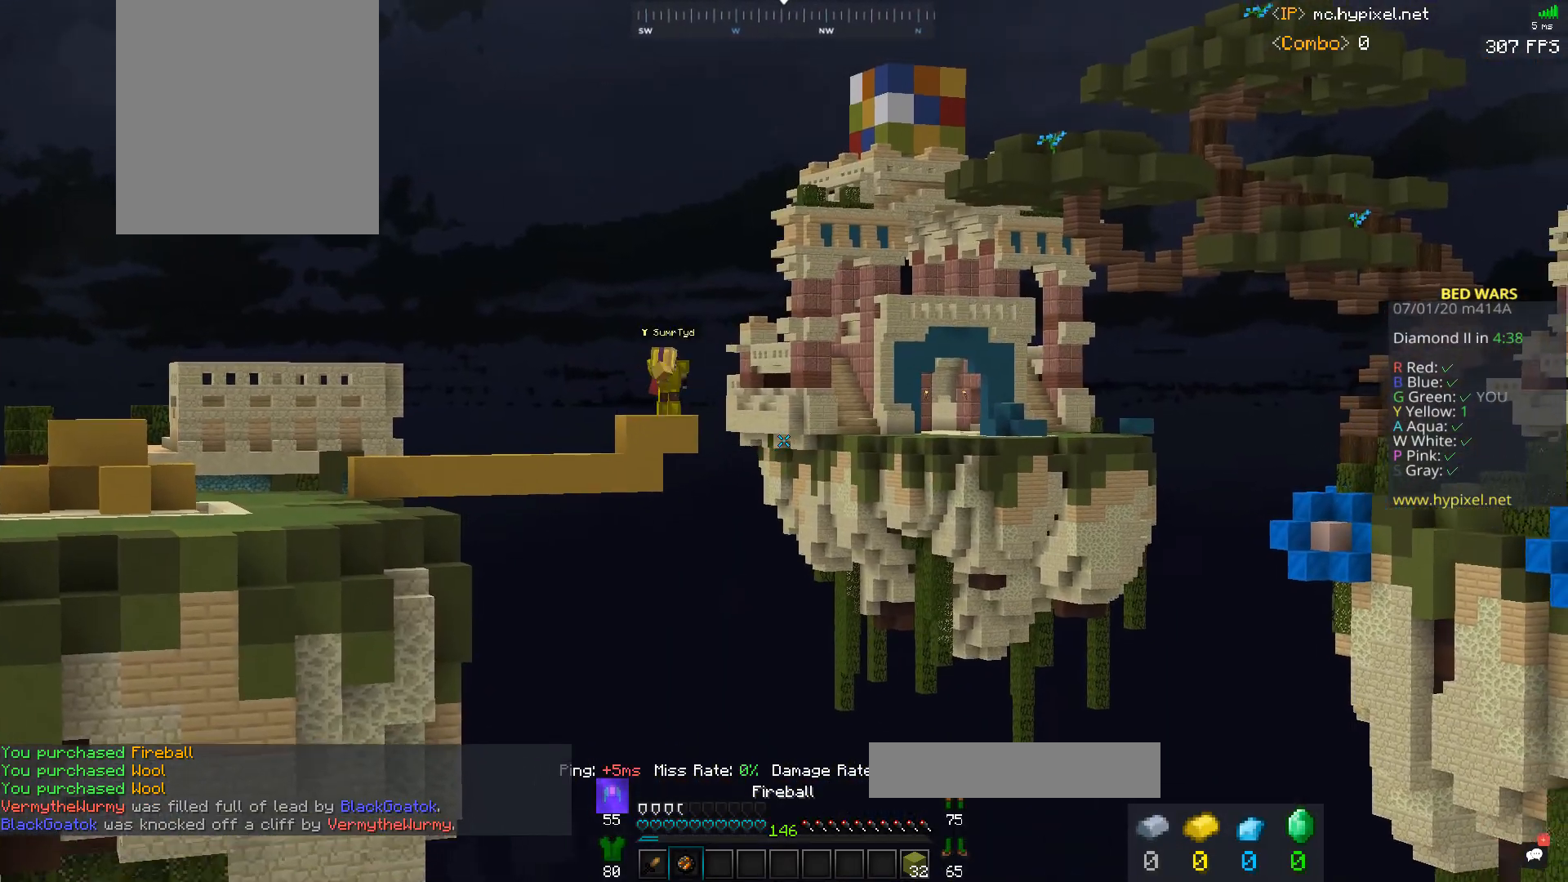
{"keys": ["a", "w"], "mouse": [], "events": [[267, "a", "down"], [267, "mouse_right", "down"], [400, "mouse_right", "up"]]}
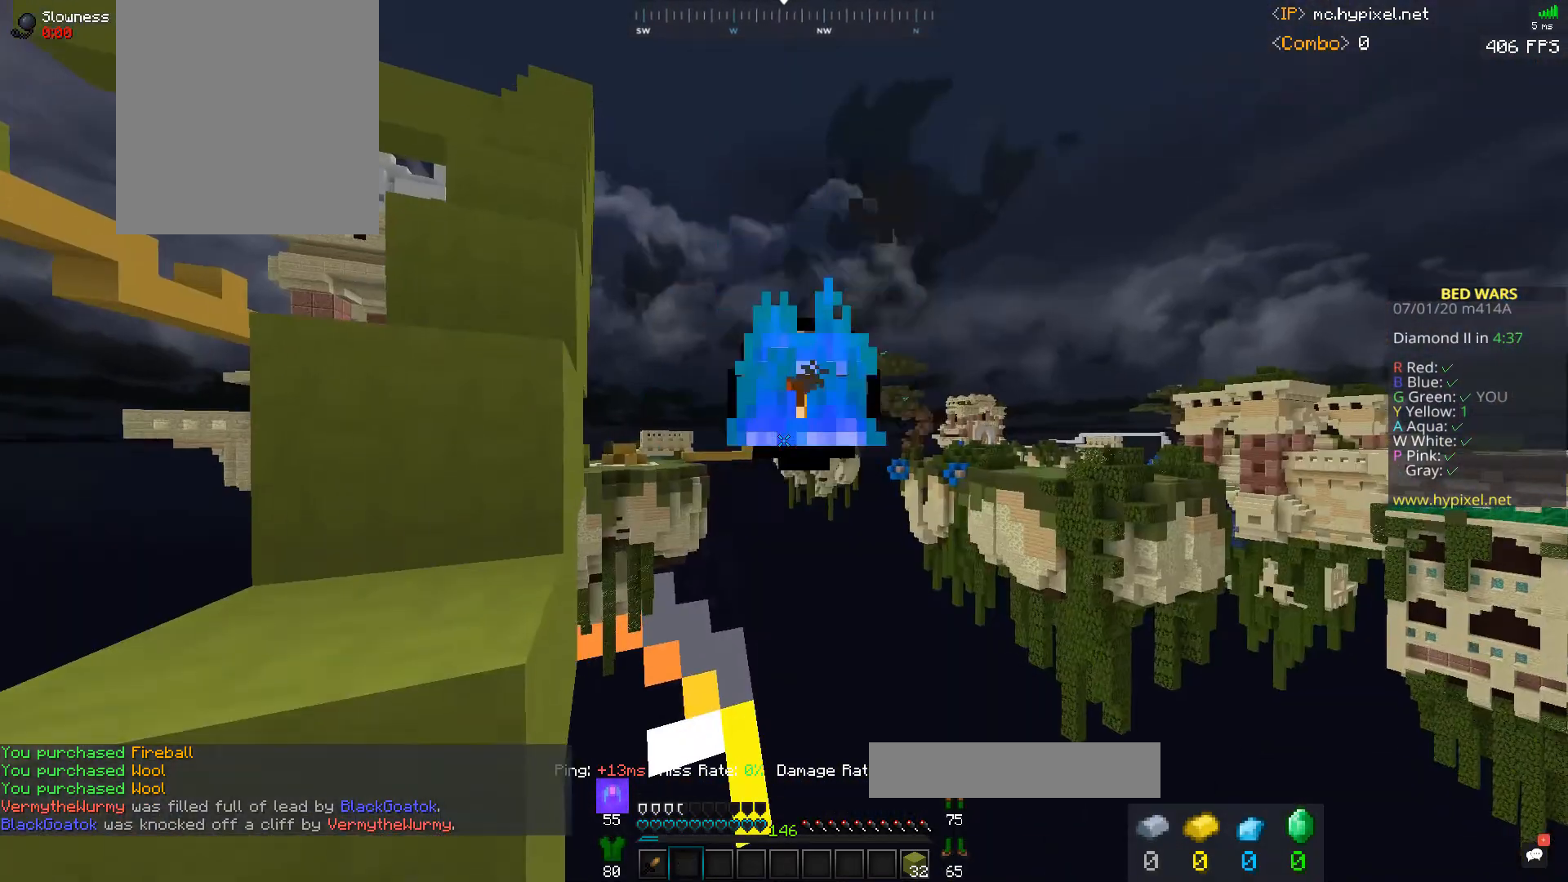
{"keys": ["a", "space", "w"], "mouse": [], "events": [[333, "a", "up"], [333, "space", "down"], [433, "a", "down"]]}
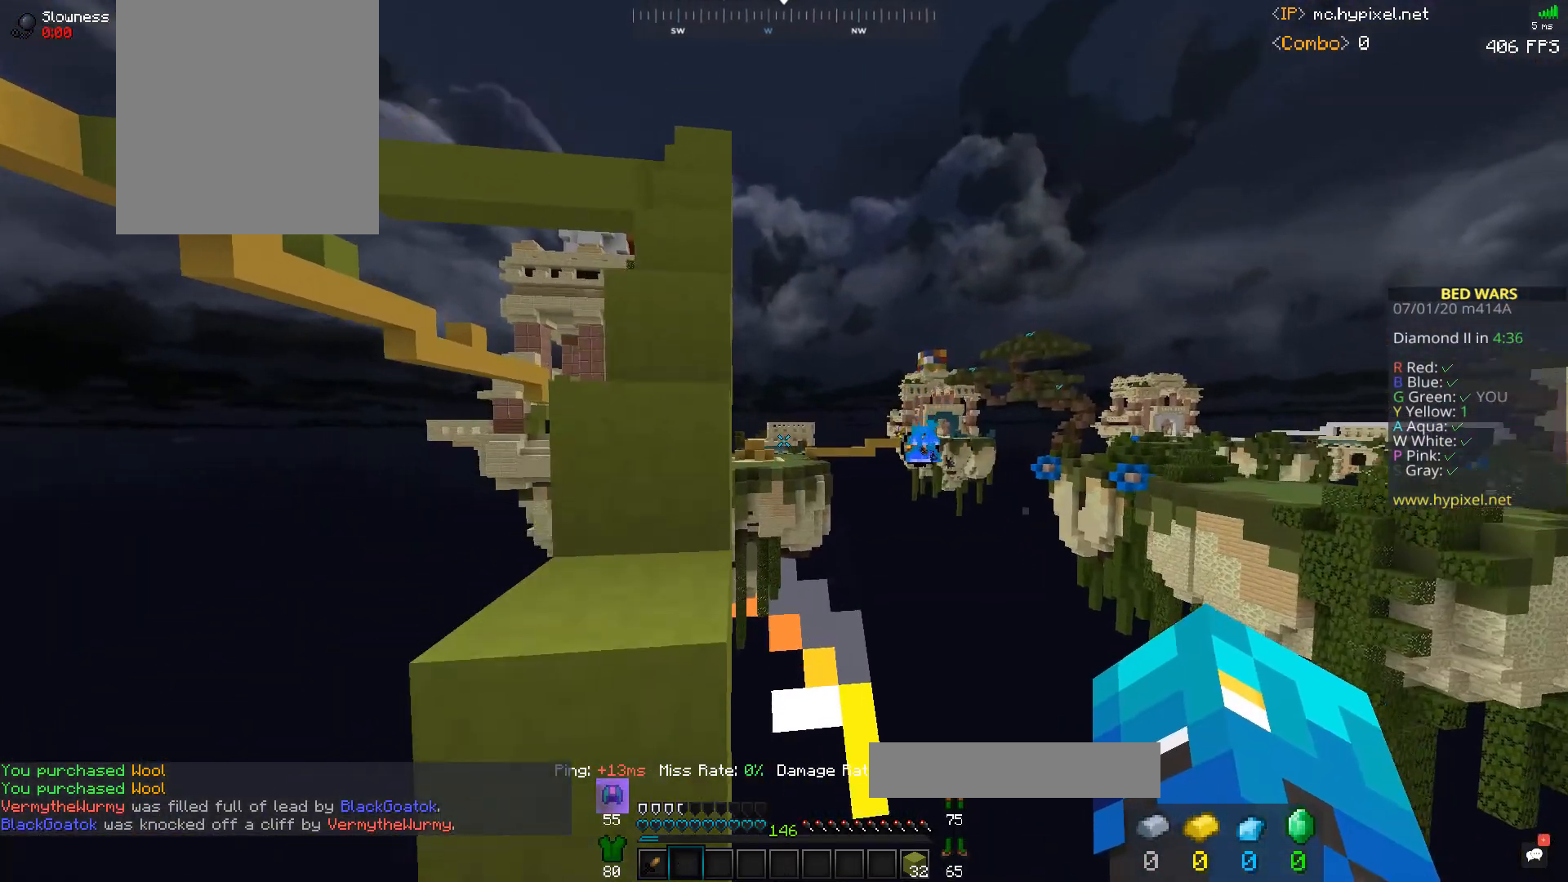
{"keys": ["space", "w"], "mouse": [], "events": [[67, "a", "up"], [67, "space", "up"], [200, "a", "down"], [267, "space", "down"], [333, "a", "up"]]}
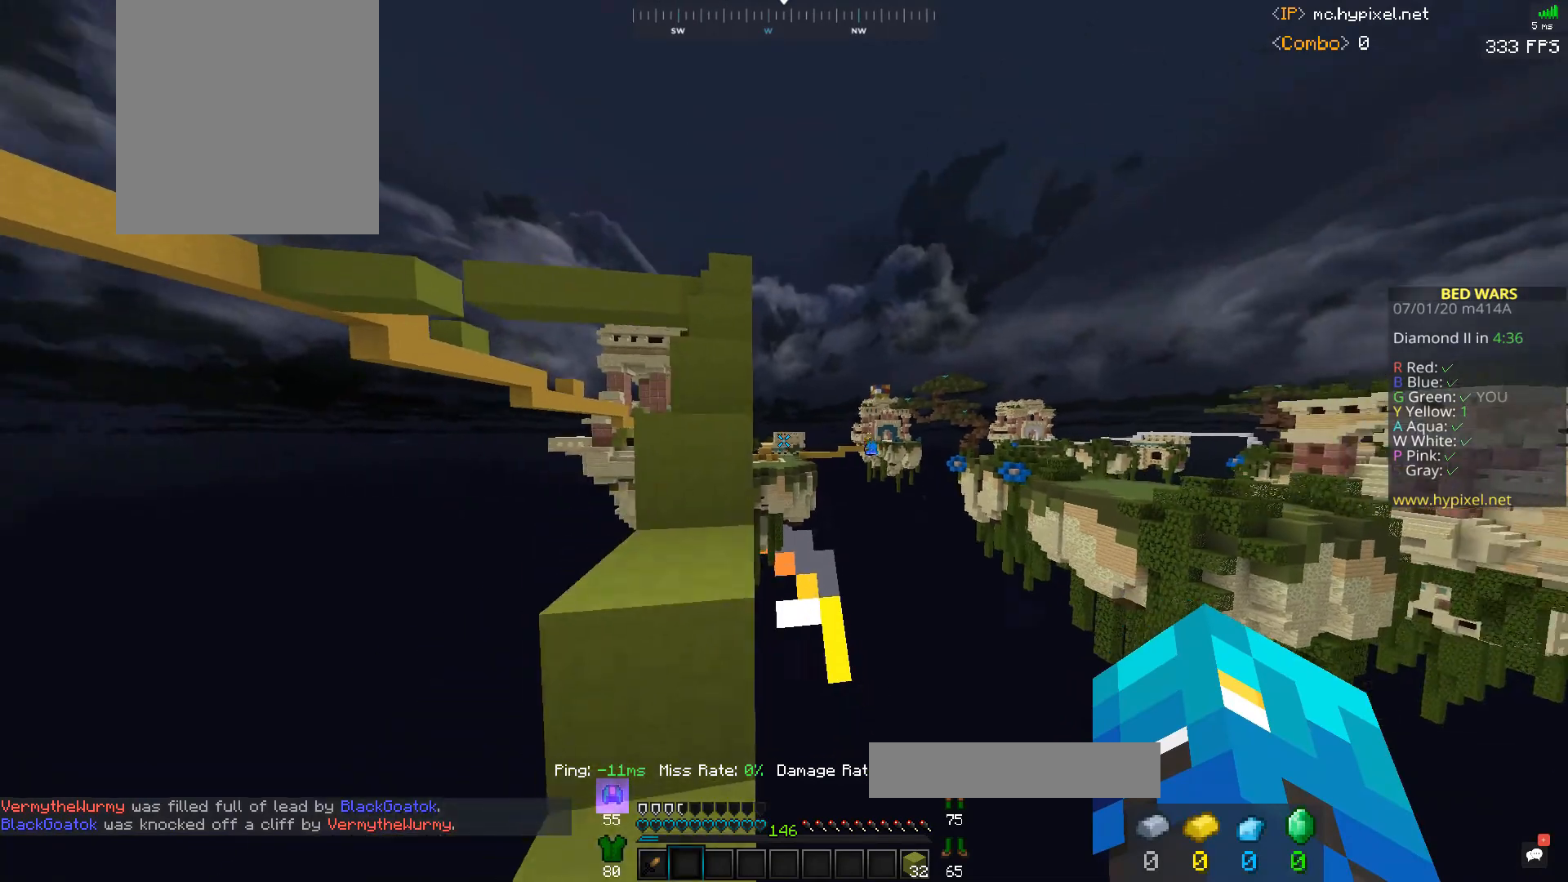
{"keys": ["space", "w"], "mouse": [], "events": [[33, "a", "down"], [233, "a", "up"]]}
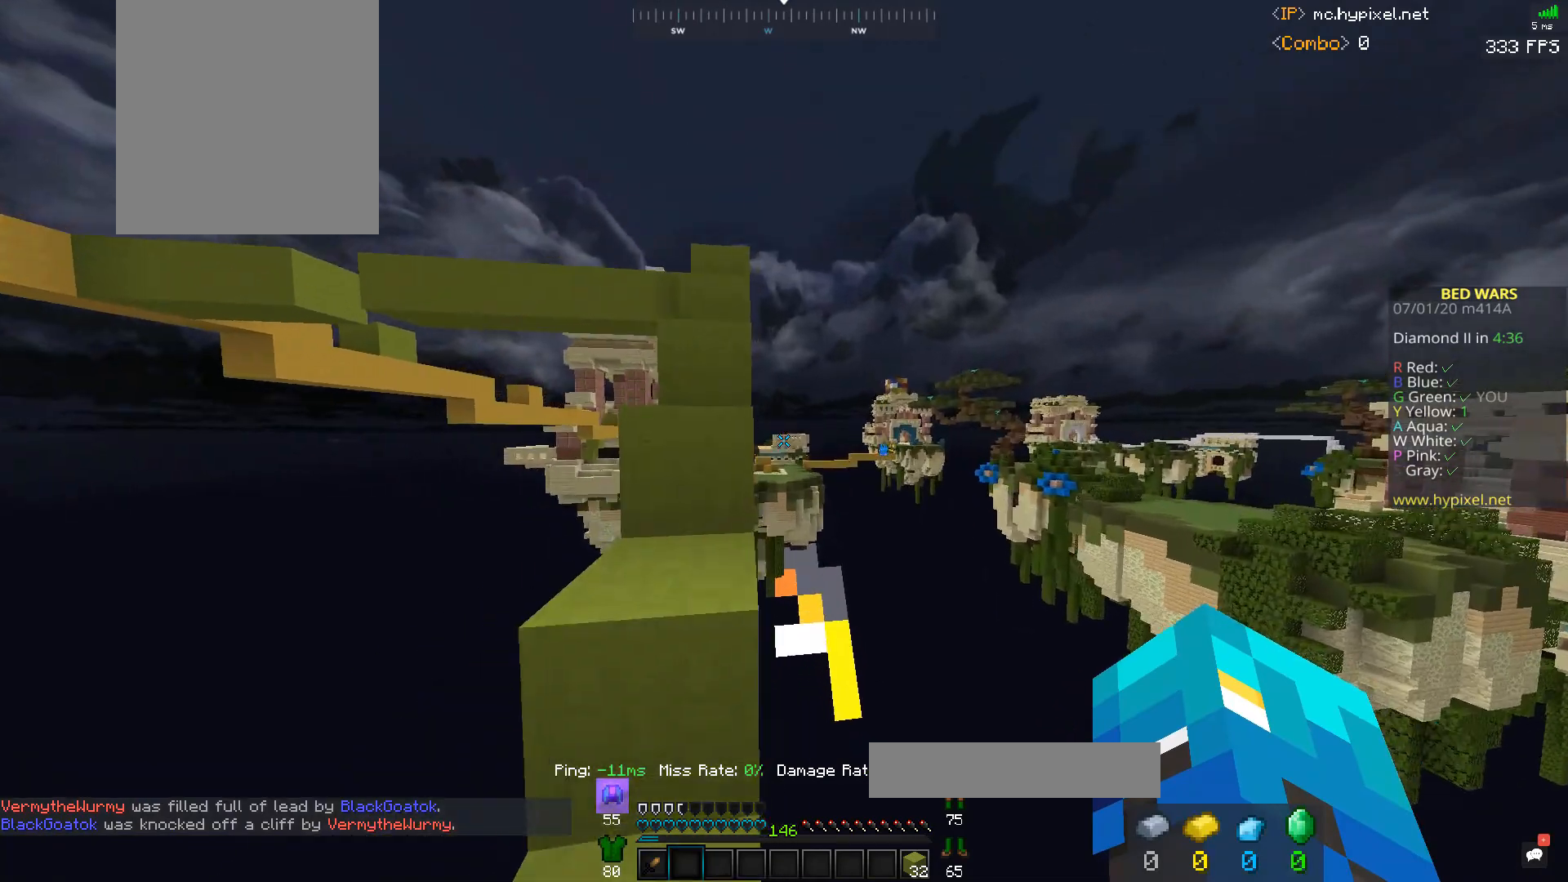
{"keys": ["space", "w"], "mouse": [], "events": [[233, "a", "down"], [433, "a", "up"]]}
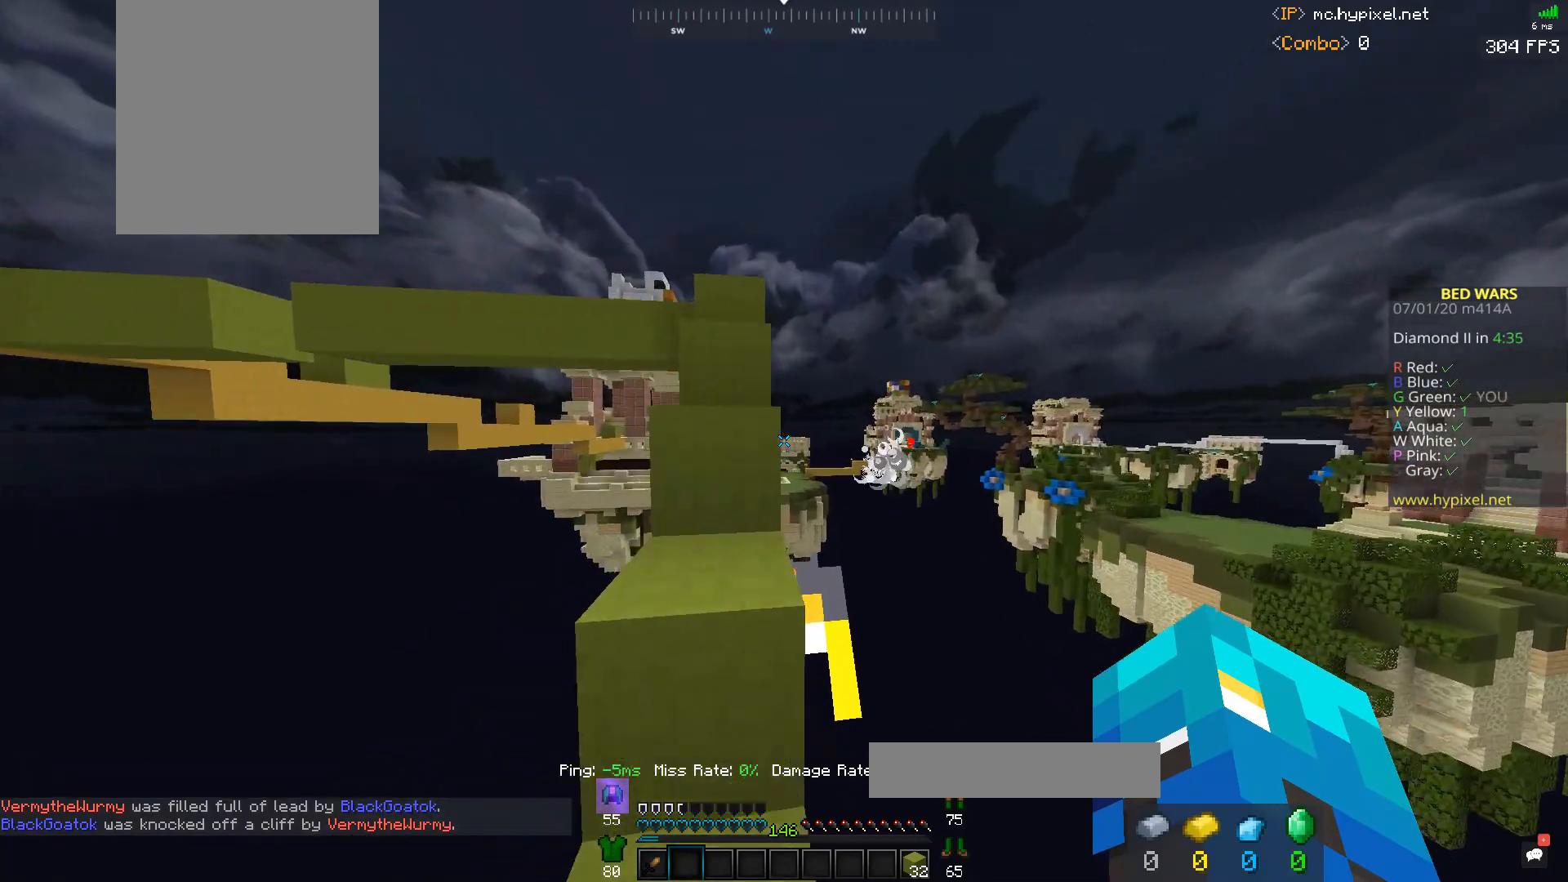
{"keys": ["space", "w"], "mouse": [], "events": []}
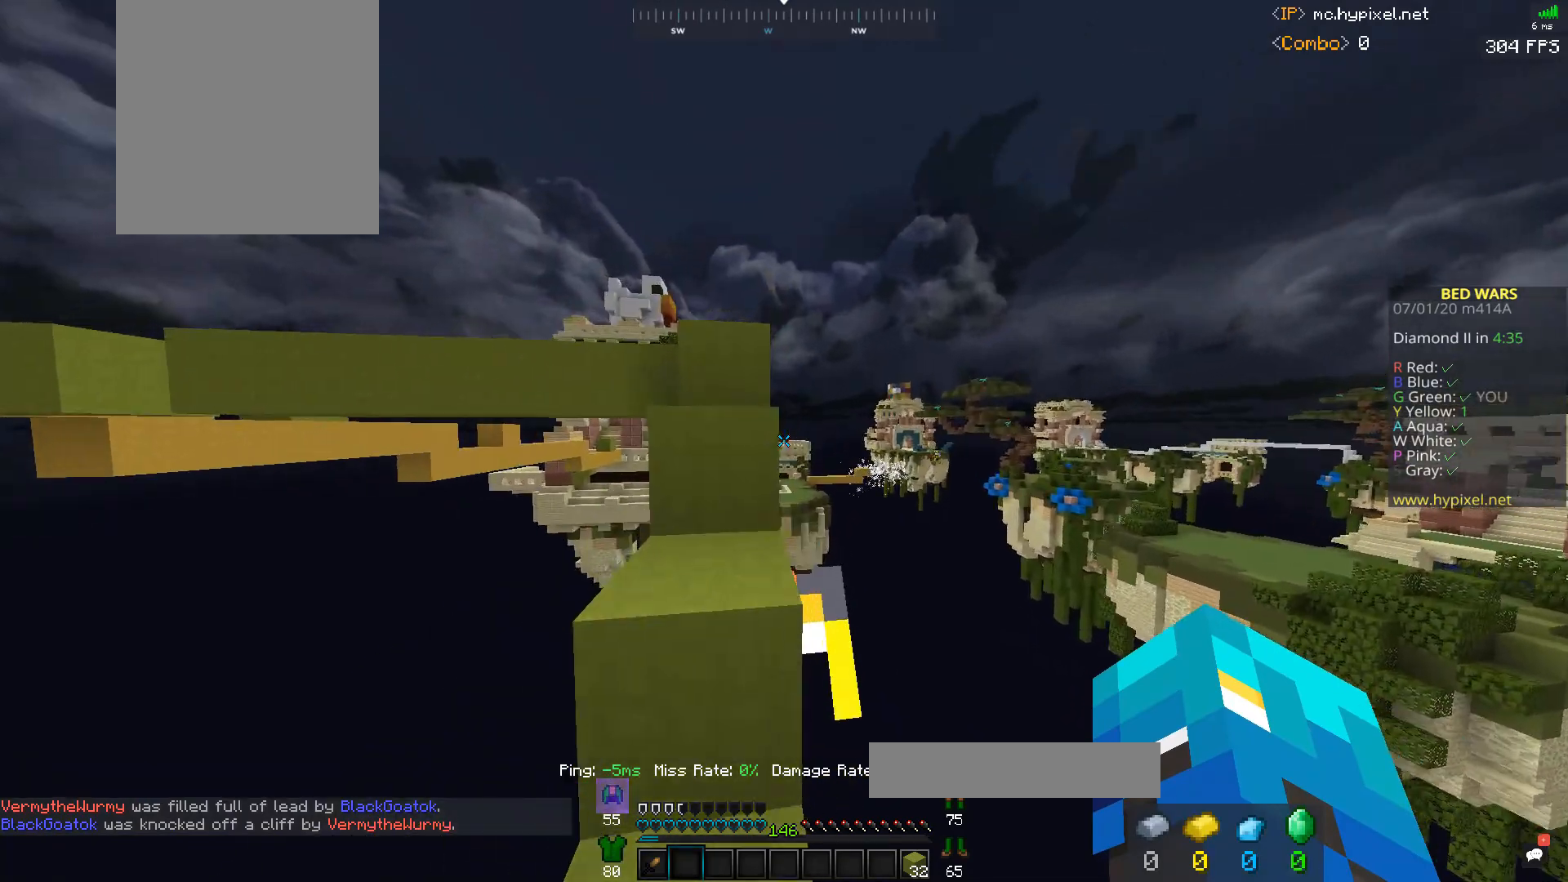
{"keys": ["space", "w"], "mouse": [], "events": [[333, "a", "down"], [500, "a", "up"]]}
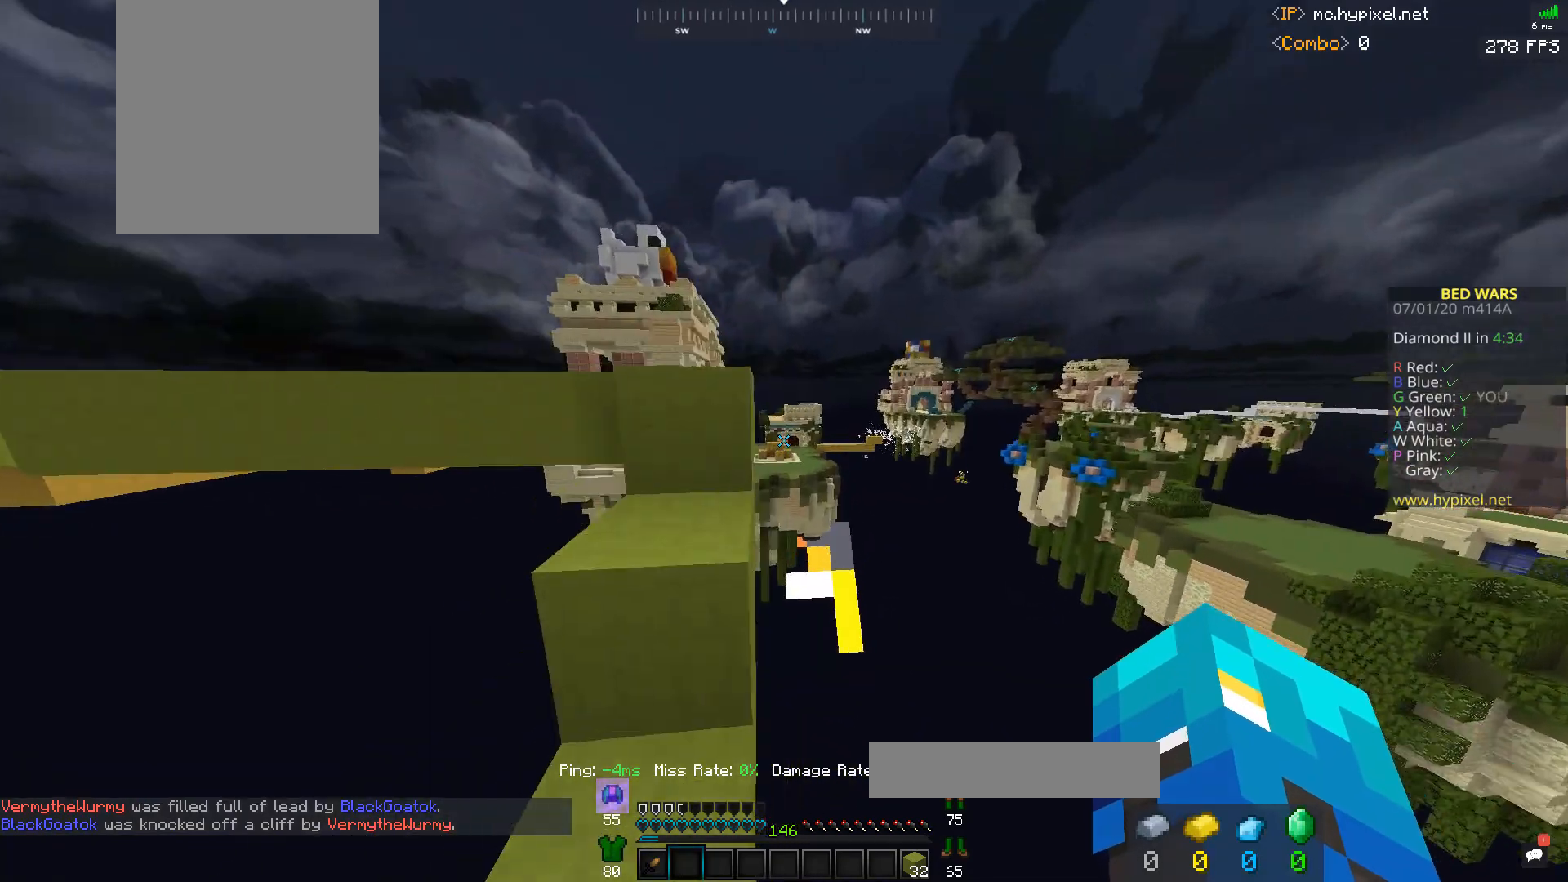
{"keys": ["space", "w"], "mouse": [], "events": [[100, "a", "down"], [300, "a", "up"]]}
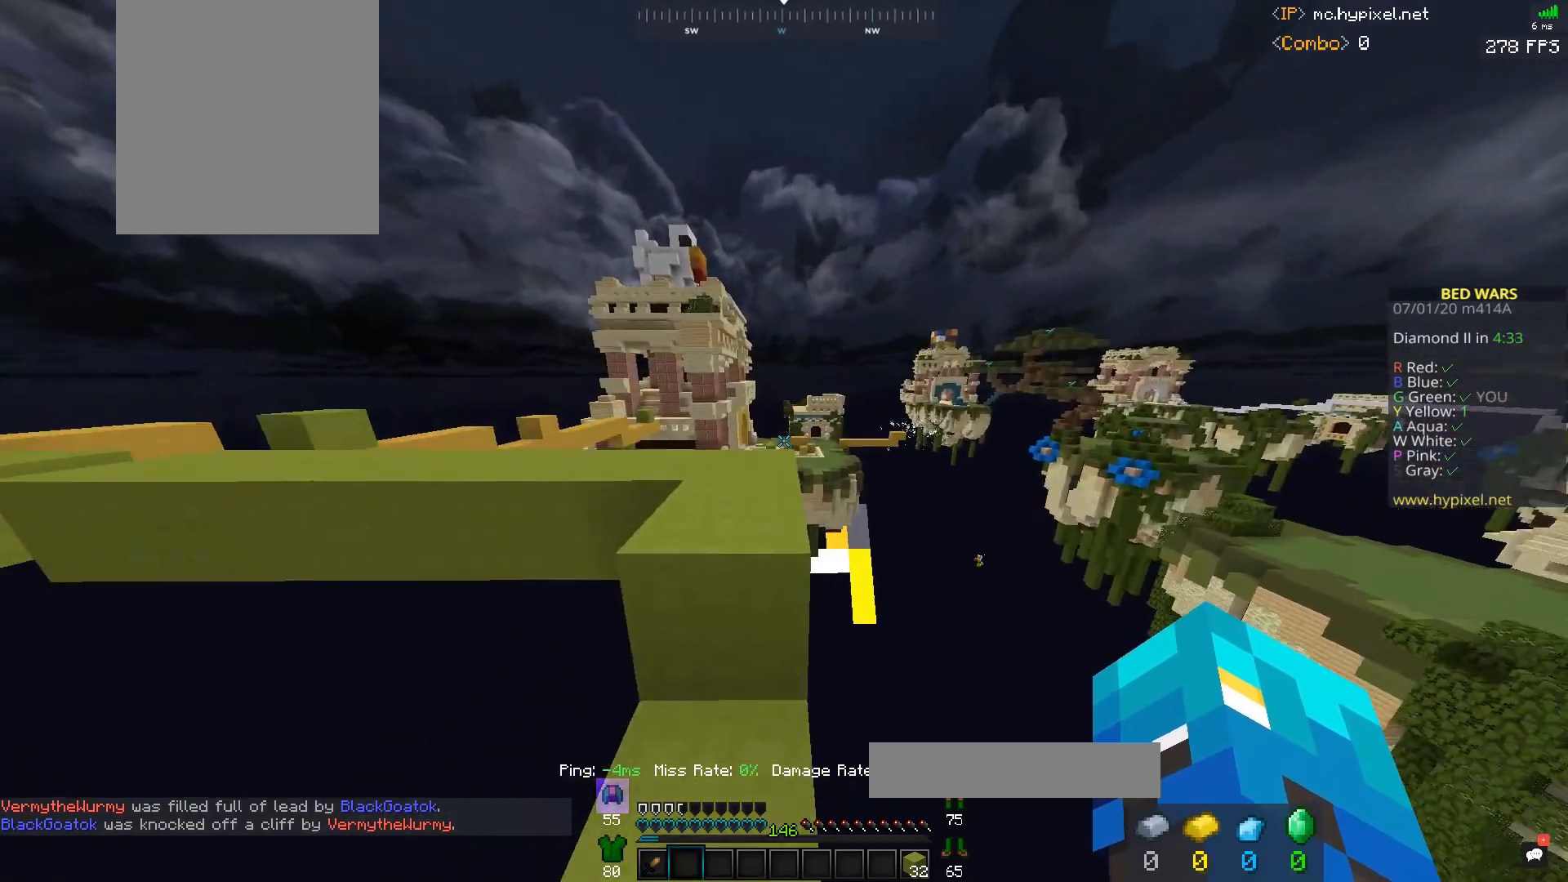
{"keys": ["space", "w"], "mouse": [], "events": [[267, "d", "down"], [400, "d", "up"]]}
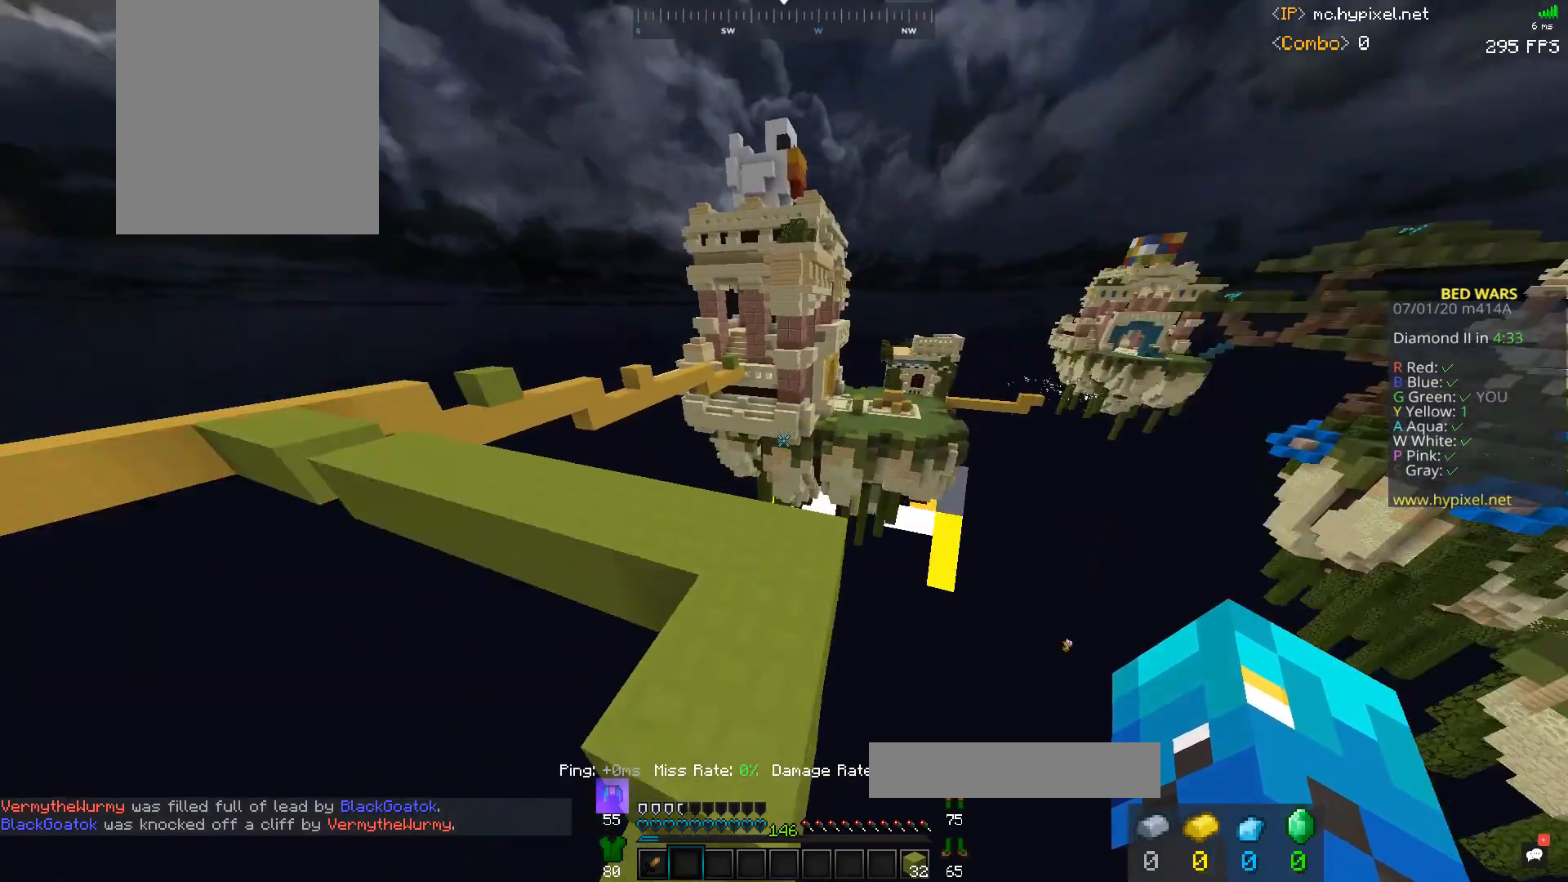
{"keys": ["space", "w"], "mouse": ["left"], "events": [[100, "space", "up"], [333, "space", "down"], [367, "mouse_left", "down"]]}
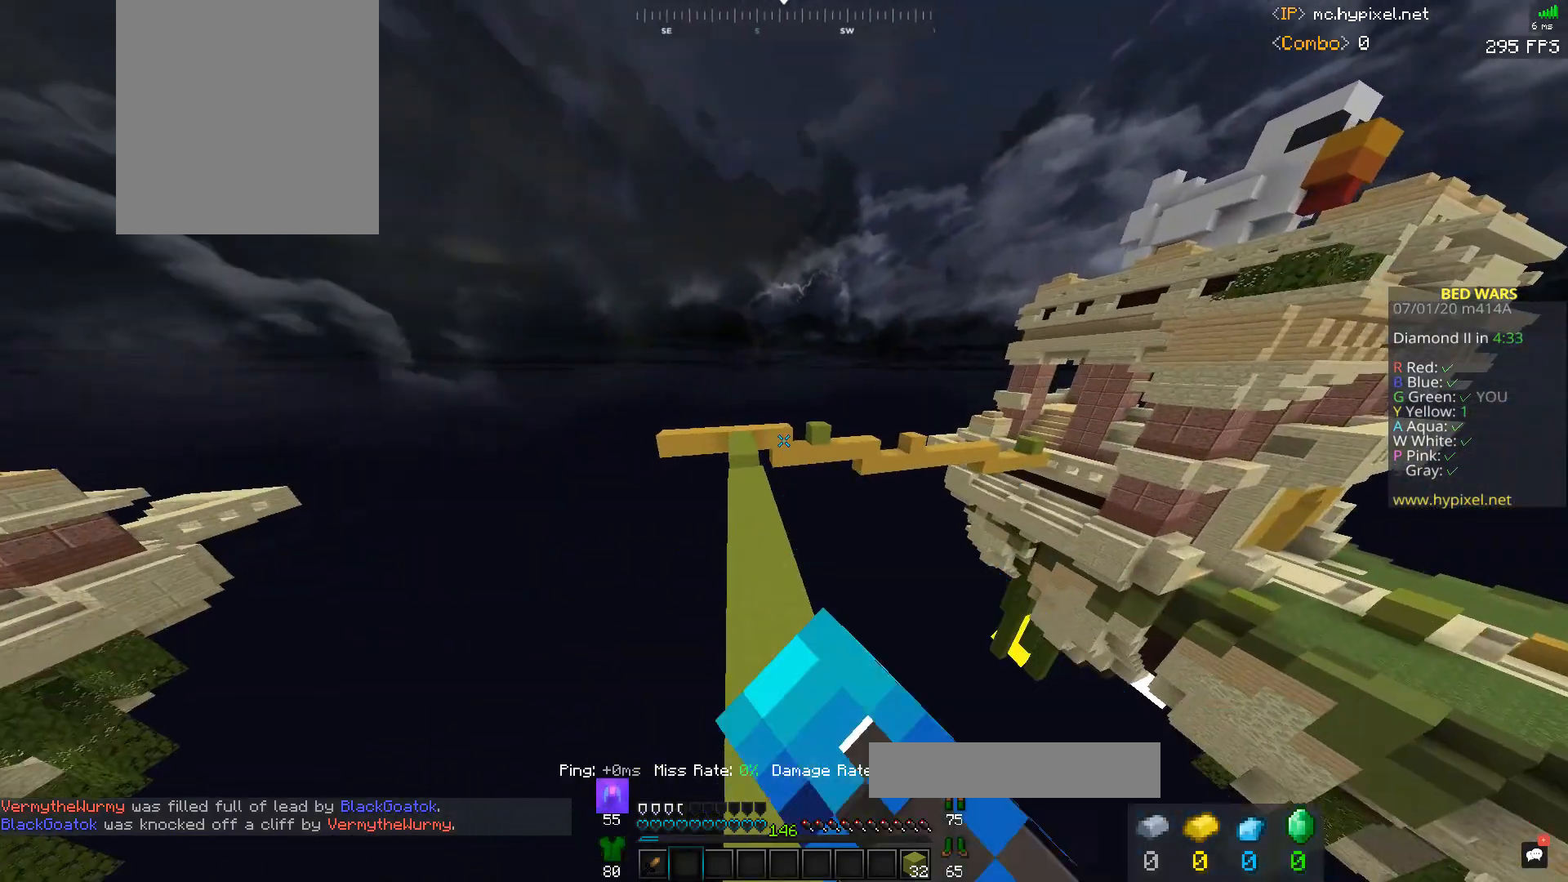
{"keys": ["w"], "mouse": [], "events": [[67, "a", "down"], [133, "mouse_left", "up"], [200, "mouse_left", "down"], [200, "space", "up"], [300, "a", "up"], [333, "mouse_left", "up"]]}
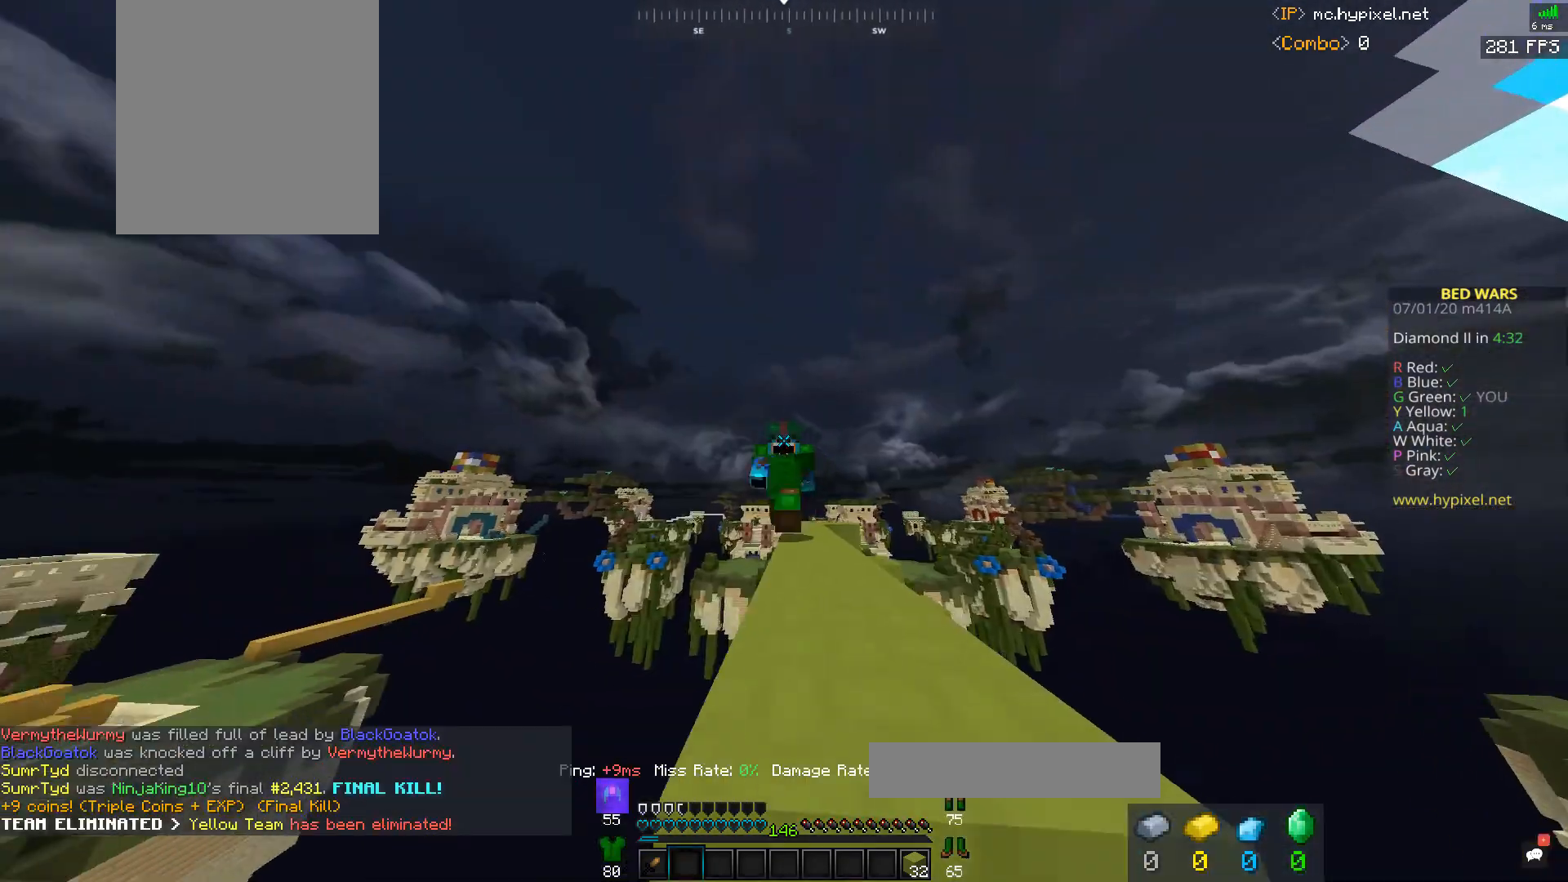
{"keys": ["space", "w"], "mouse": ["left"], "events": [[333, "mouse_left", "down"], [400, "space", "down"]]}
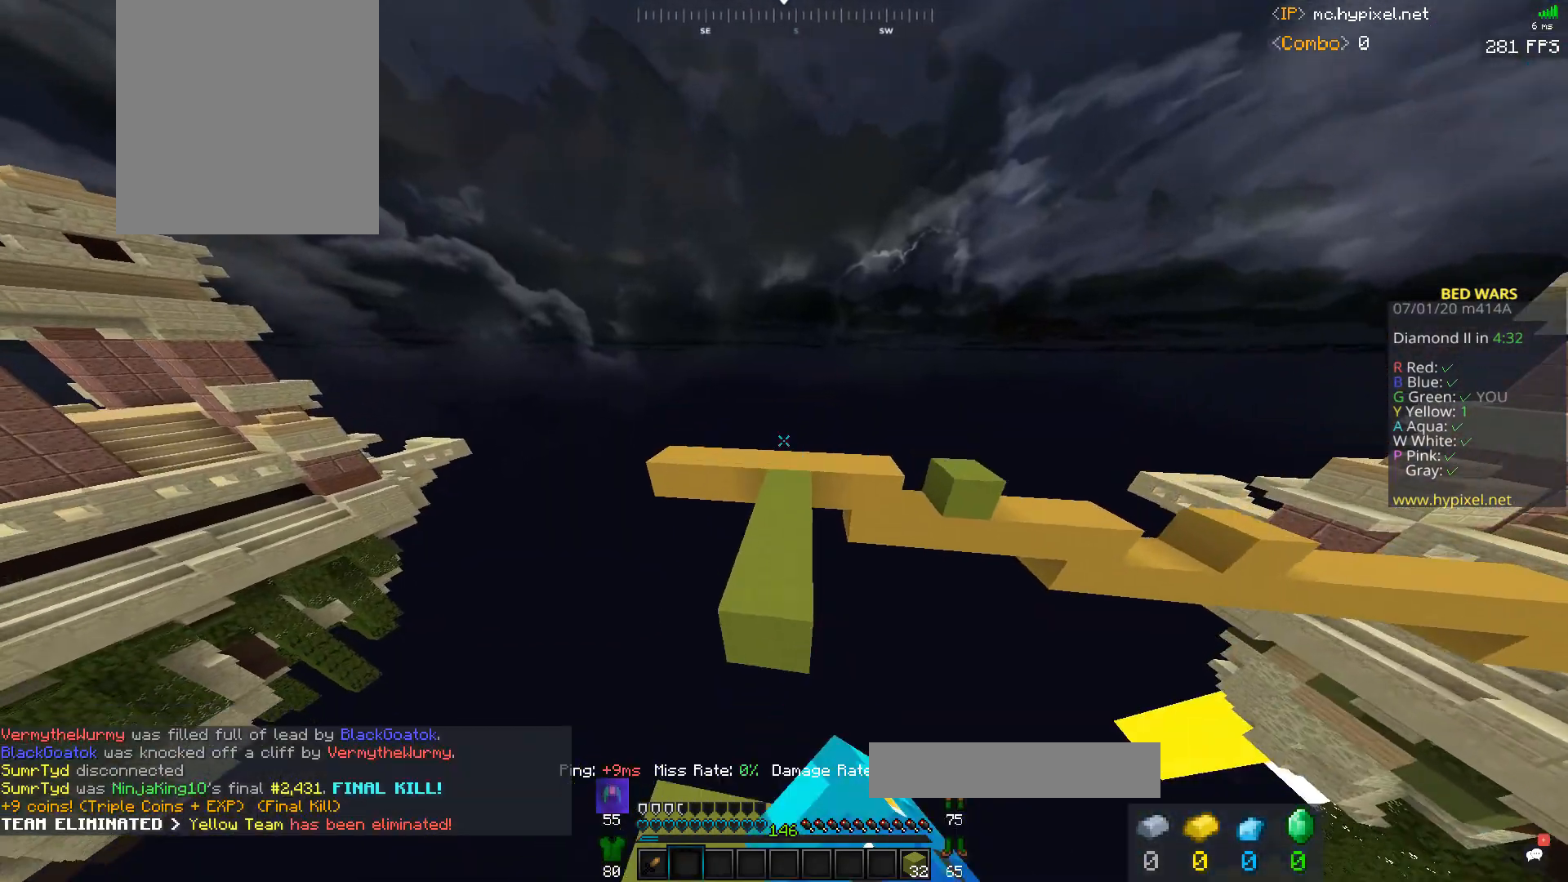
{"keys": ["w"], "mouse": [], "events": [[133, "mouse_left", "up"], [233, "mouse_left", "down"], [300, "space", "up"], [367, "mouse_left", "up"]]}
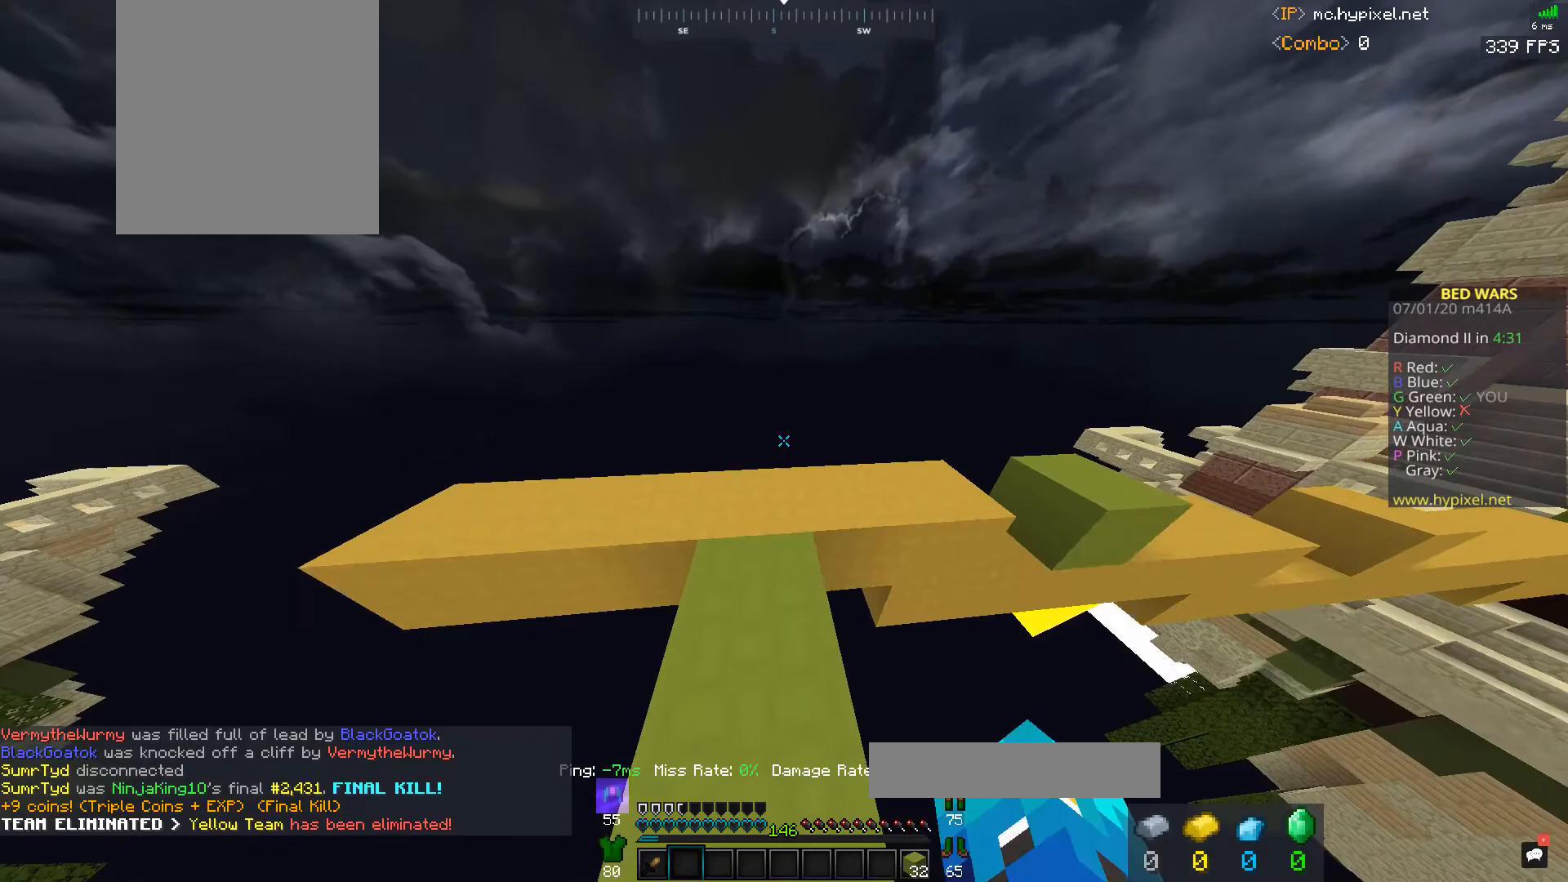
{"keys": ["d", "space", "w"], "mouse": [], "events": [[367, "space", "down"], [433, "d", "down"]]}
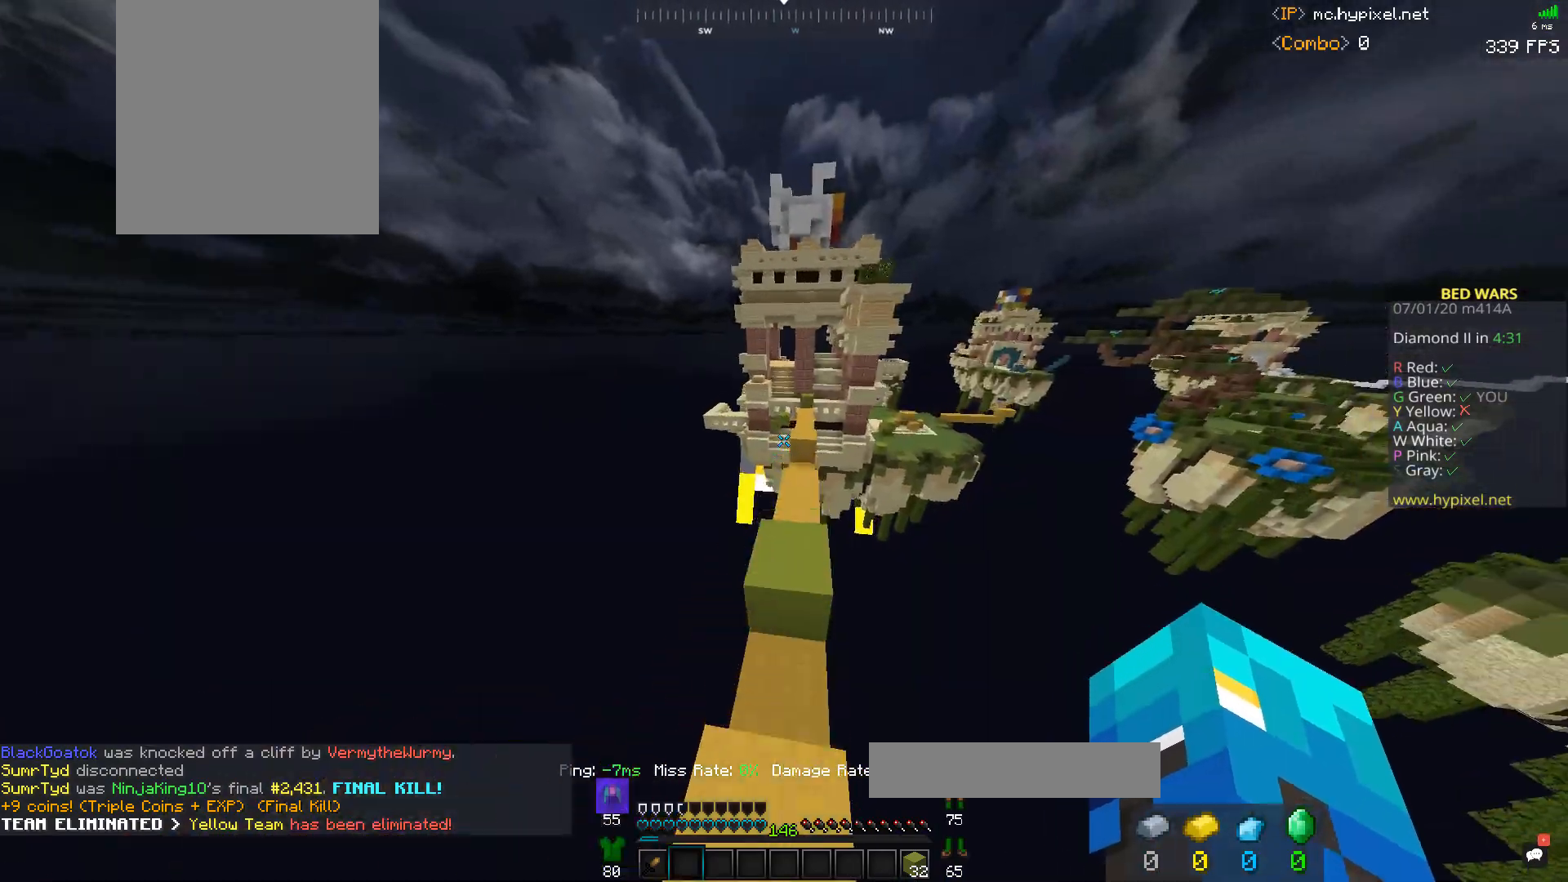
{"keys": ["w"], "mouse": ["left"], "events": [[33, "mouse_left", "down"], [67, "d", "up"], [133, "a", "down"], [233, "a", "up"], [333, "space", "up"], [367, "d", "down"], [500, "d", "up"]]}
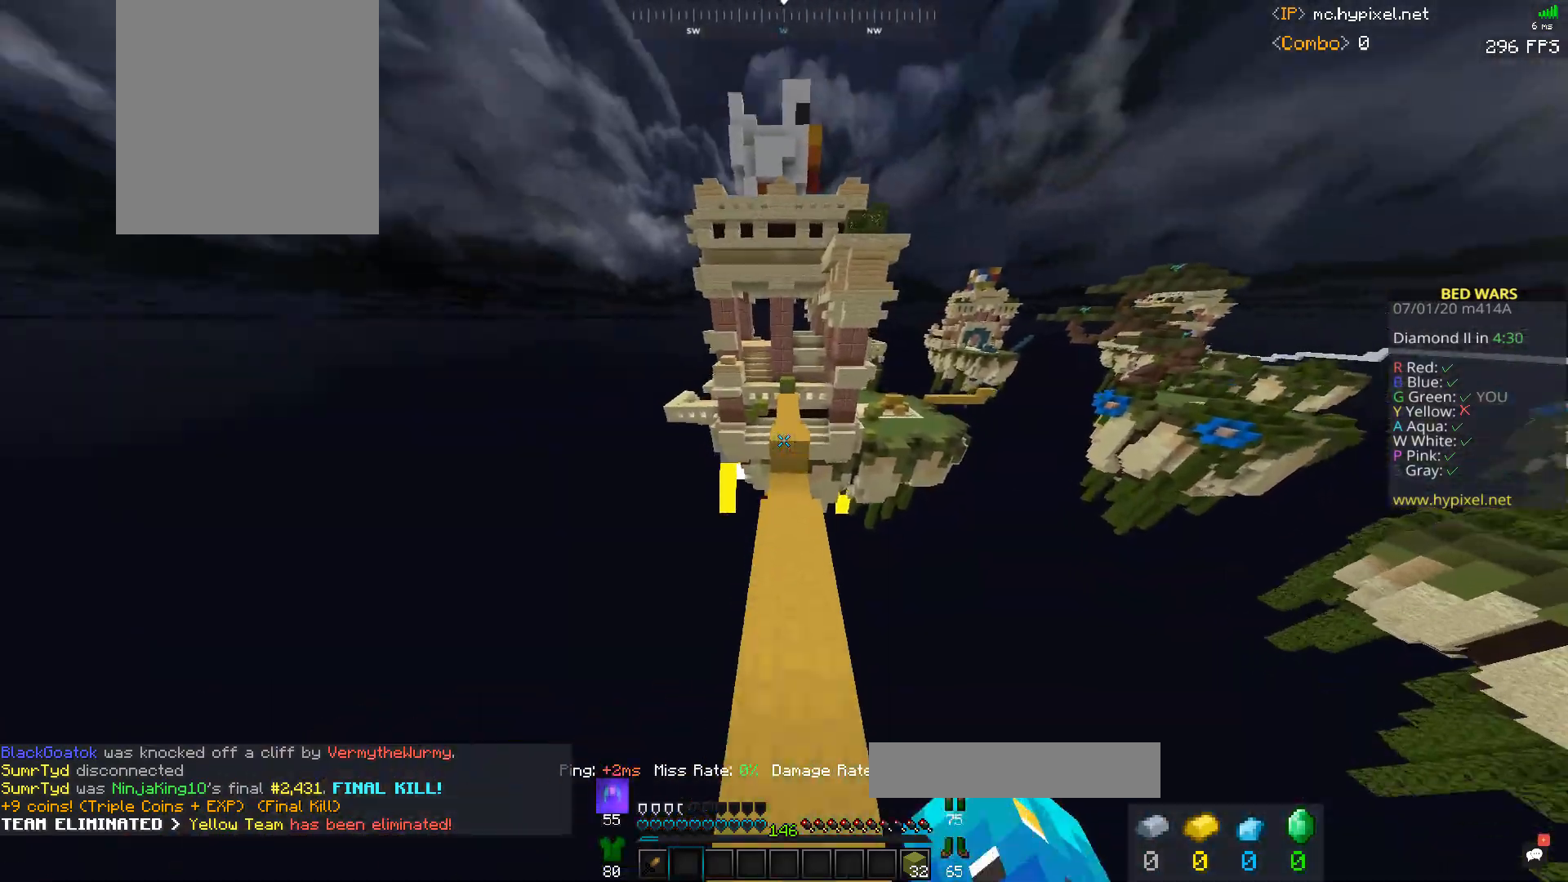
{"keys": ["space", "w"], "mouse": ["left"], "events": [[400, "space", "down"]]}
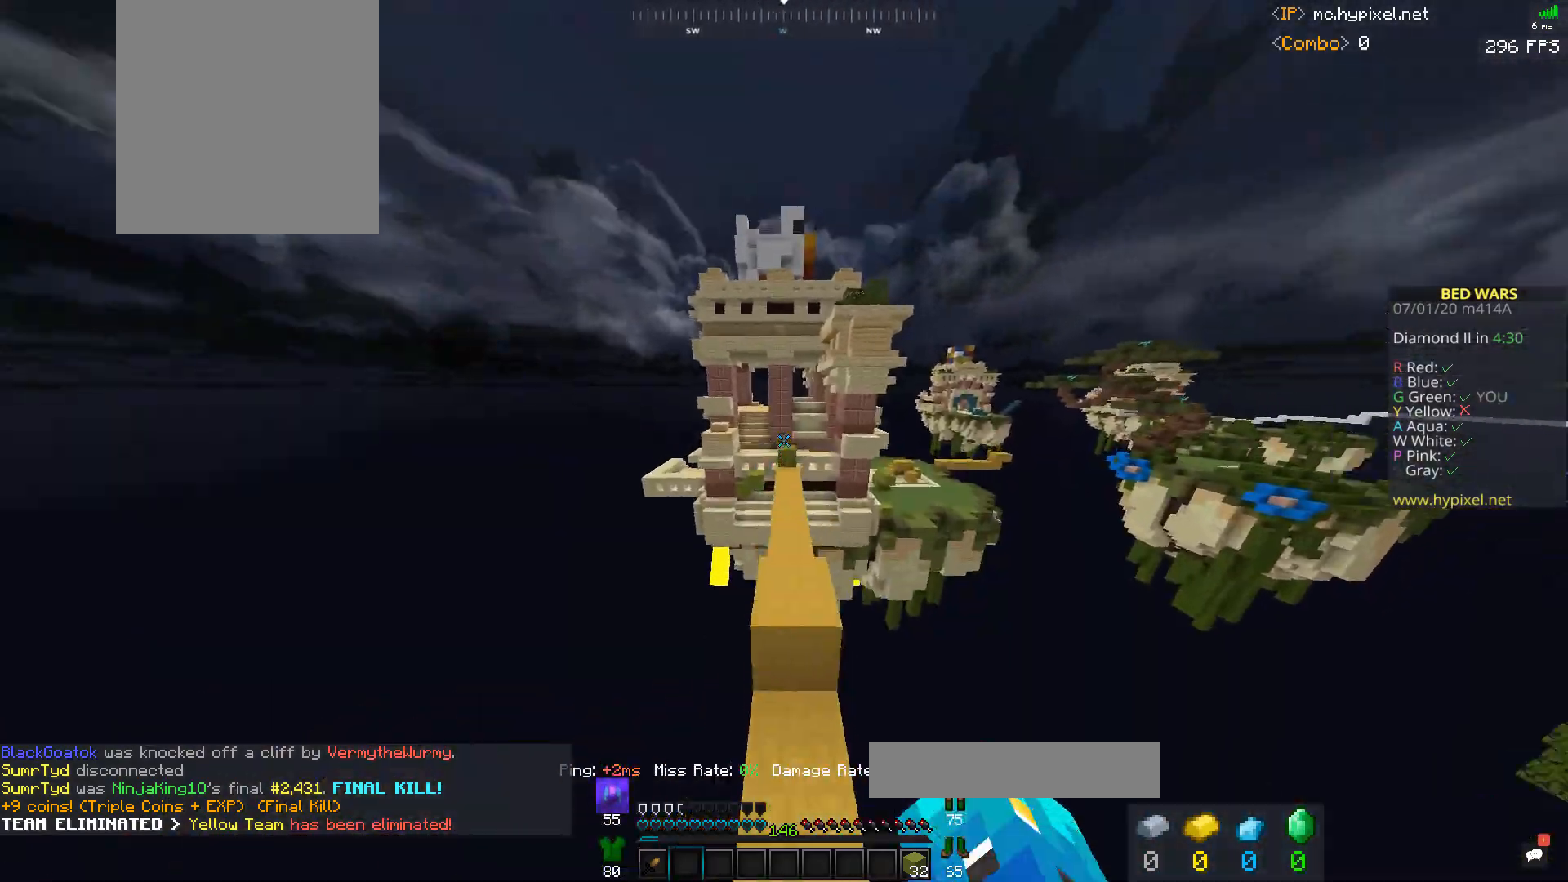
{"keys": ["space", "w"], "mouse": ["left"], "events": [[267, "mouse_left", "up"], [333, "mouse_left", "down"], [400, "mouse_left", "up"], [433, "mouse_left", "down"]]}
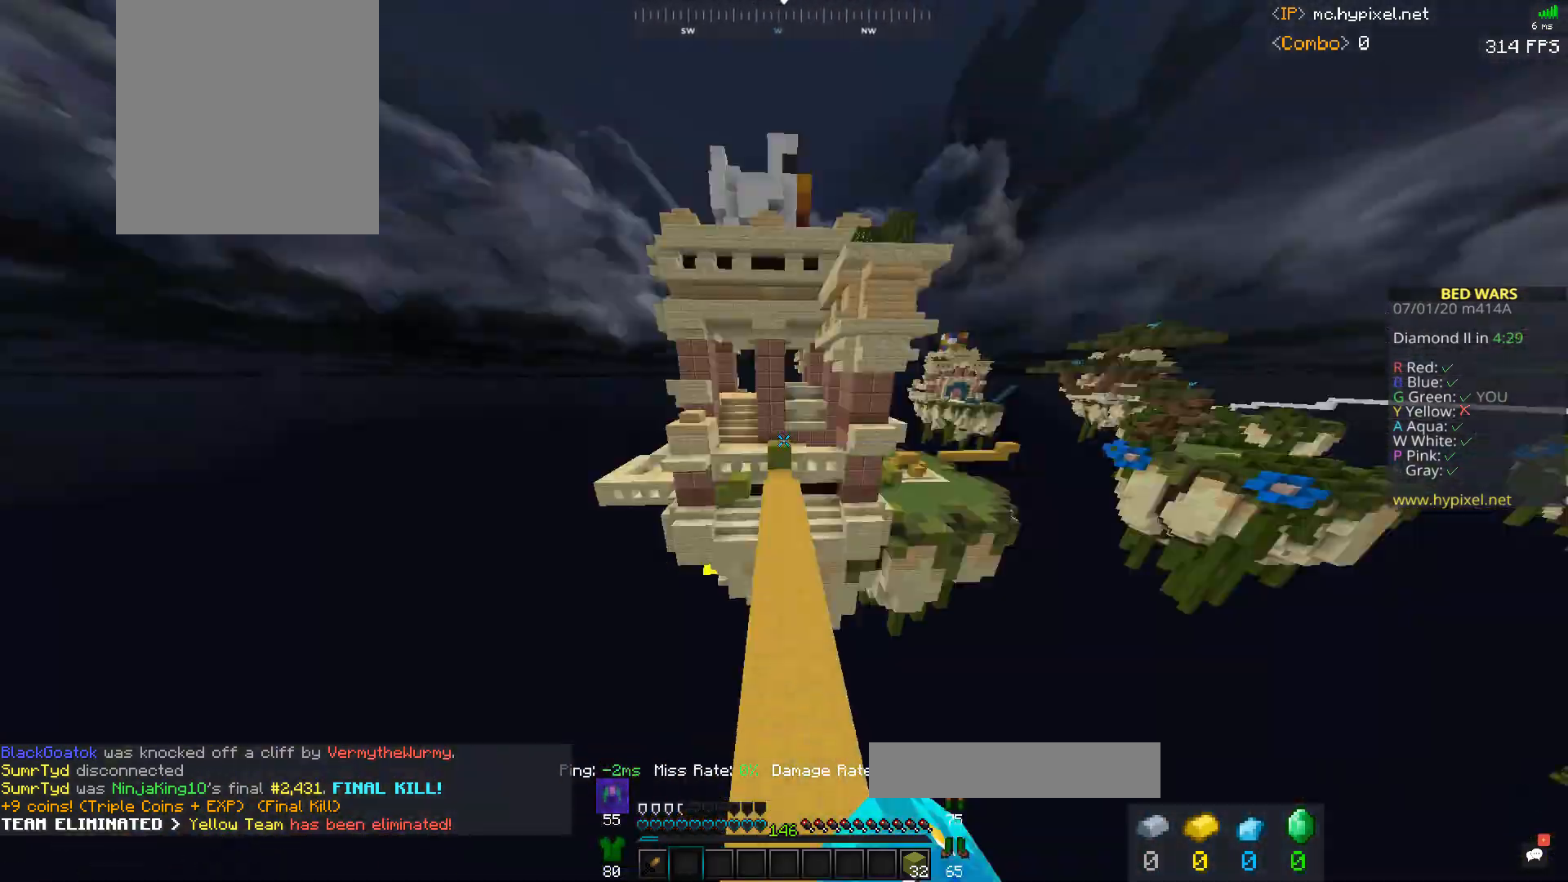
{"keys": ["w"], "mouse": ["left"], "events": [[400, "space", "up"]]}
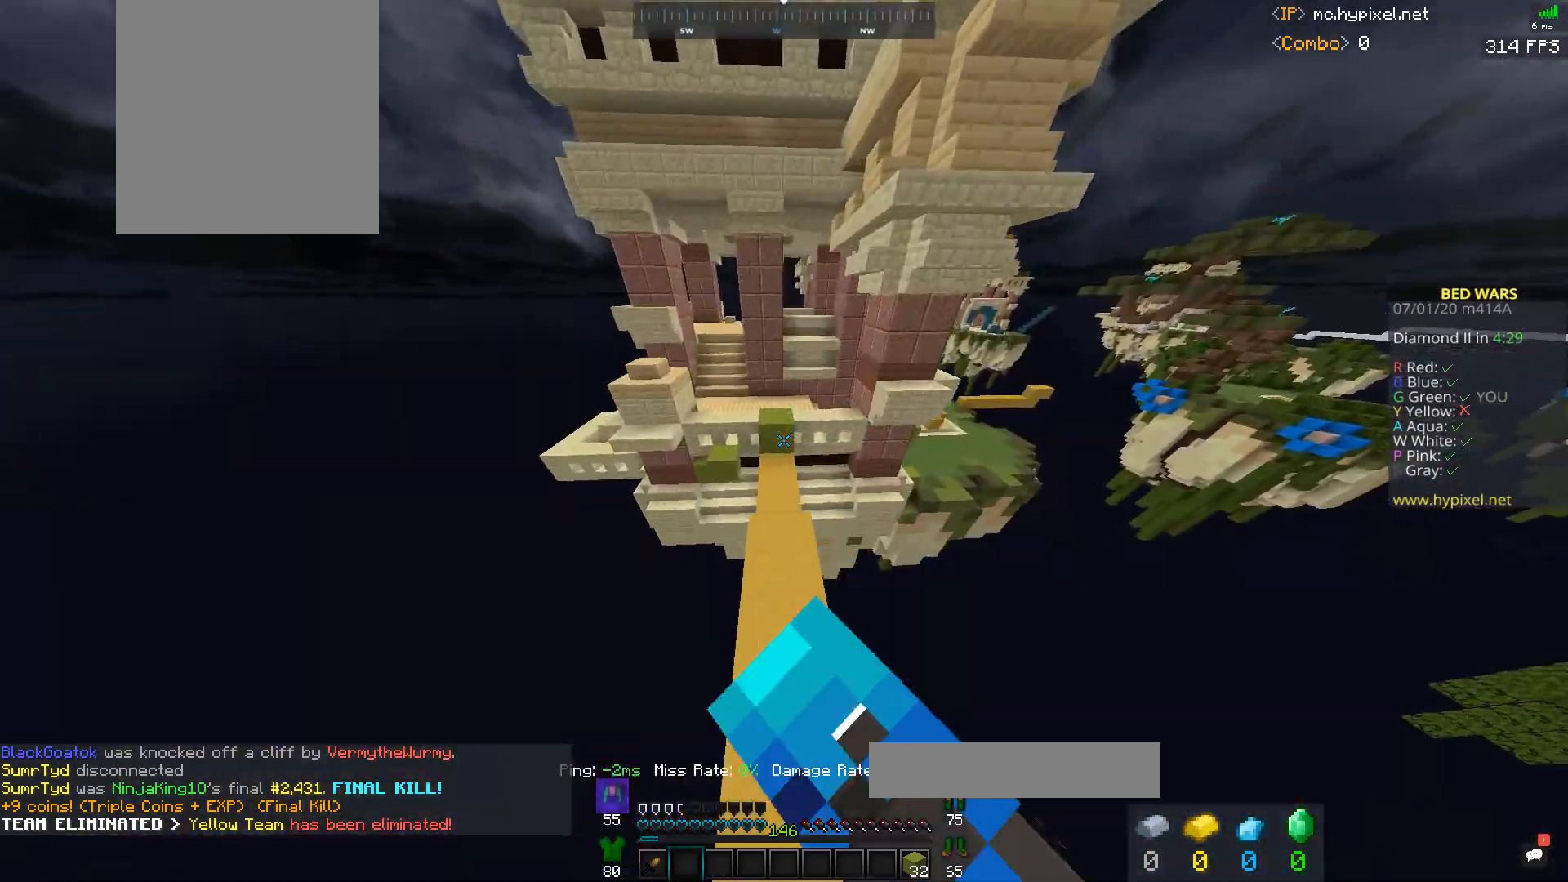
{"keys": ["space", "w"], "mouse": ["left"], "events": [[333, "space", "down"]]}
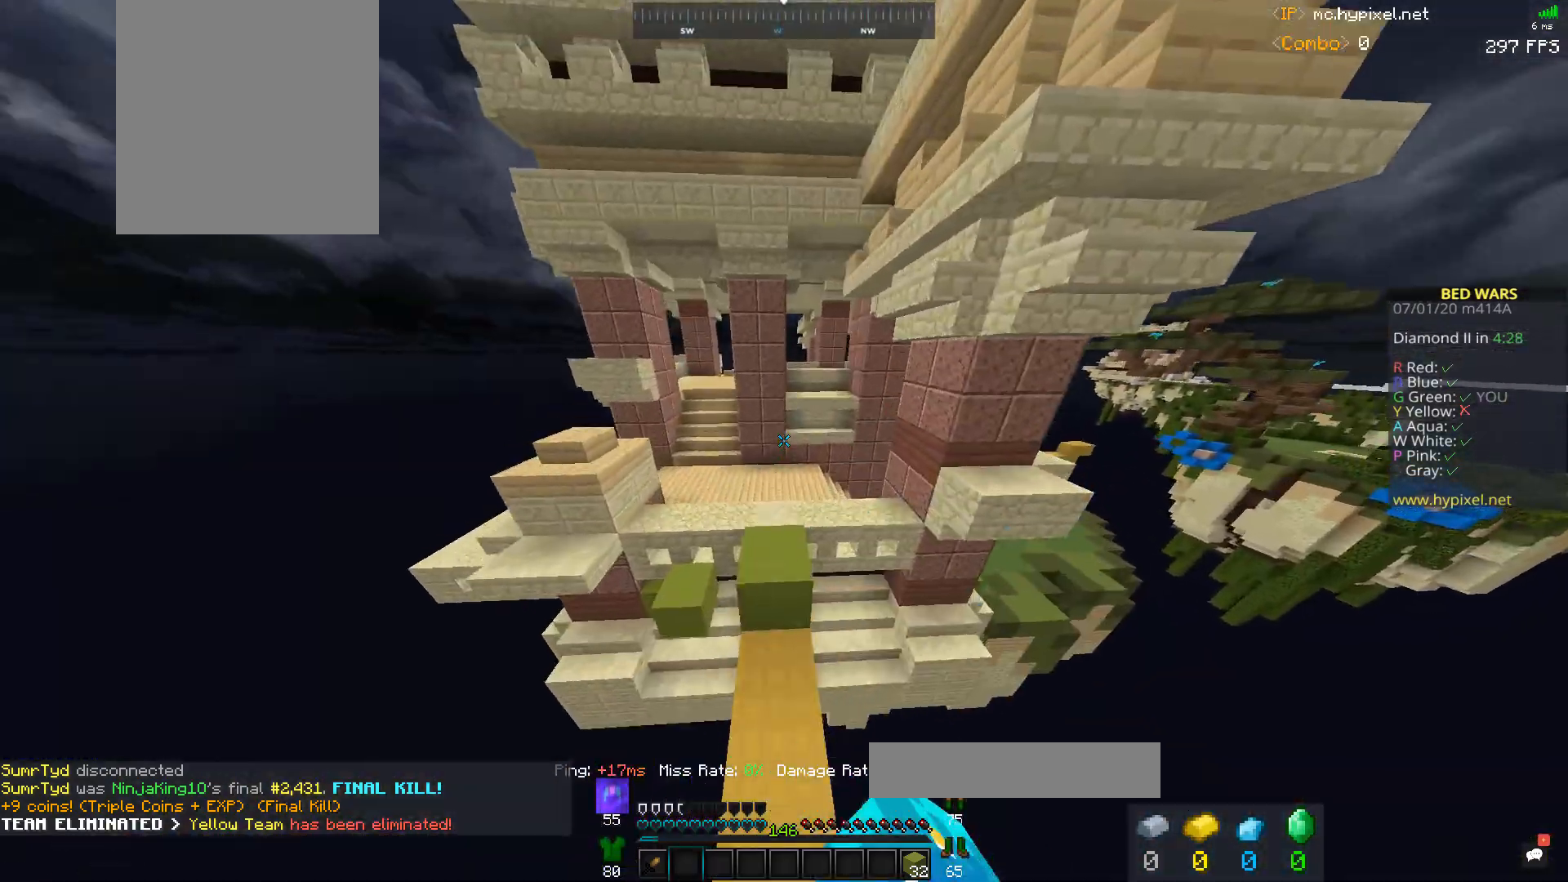
{"keys": ["w"], "mouse": ["left"], "events": [[233, "mouse_left", "up"], [300, "mouse_left", "down"], [300, "space", "up"]]}
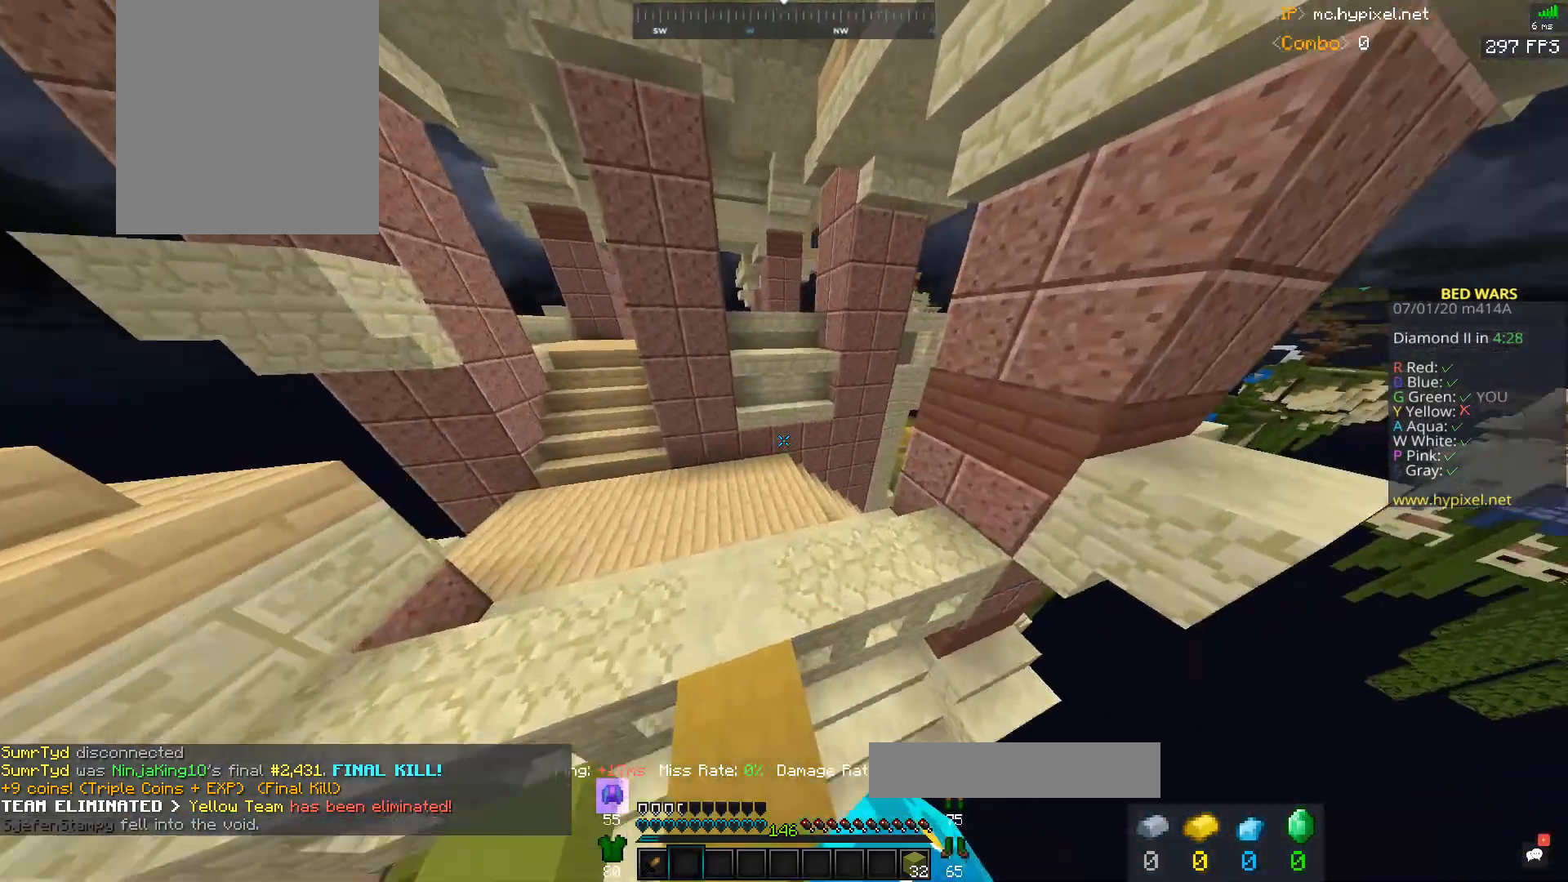
{"keys": ["w"], "mouse": ["left"], "events": []}
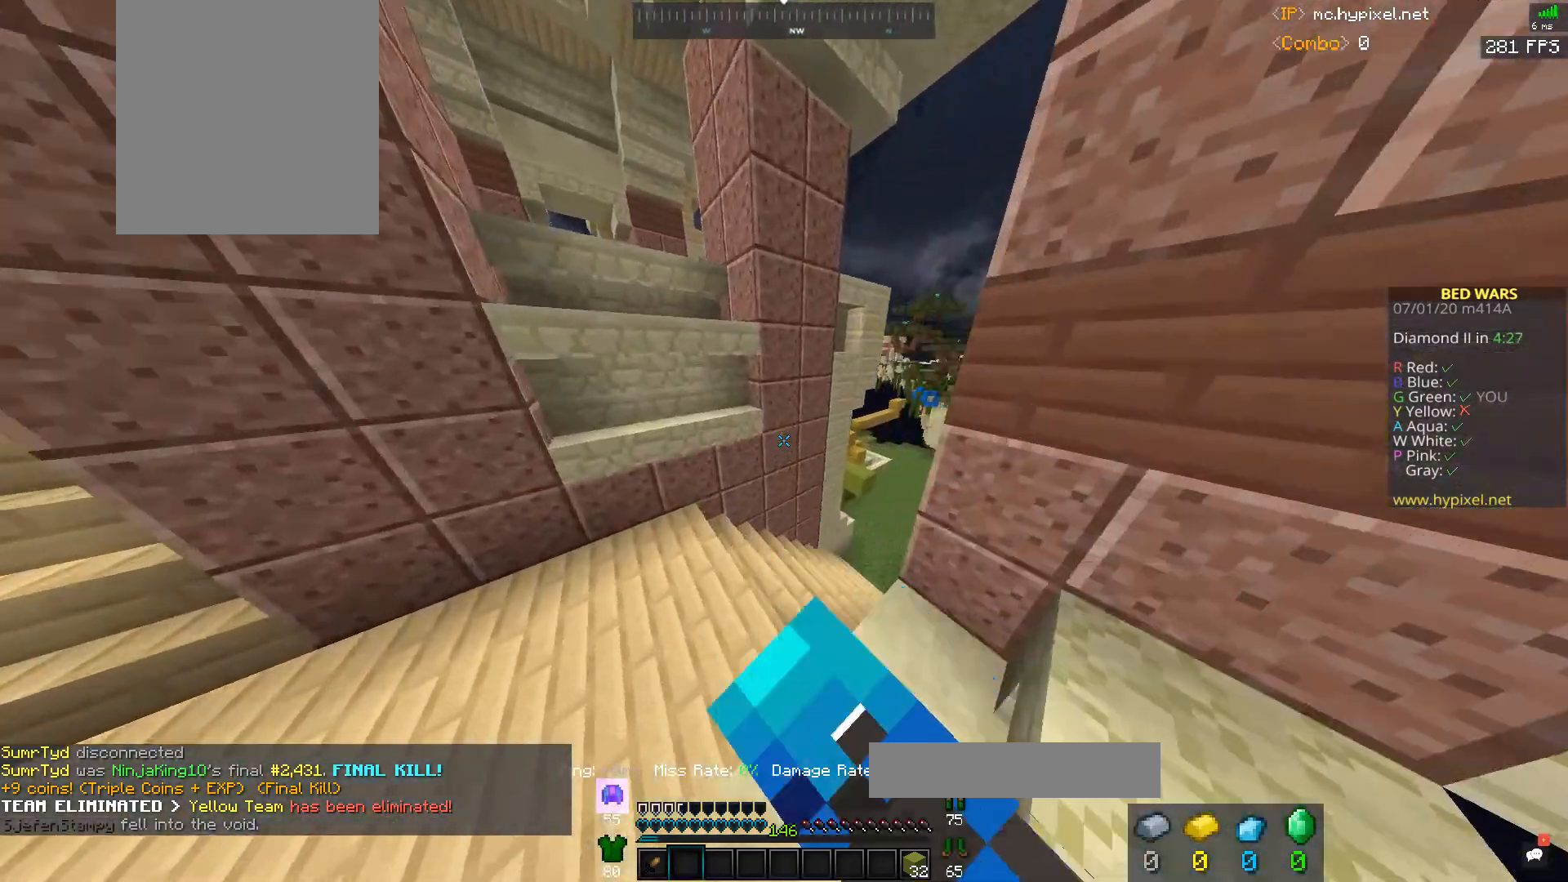
{"keys": ["w"], "mouse": ["left"], "events": [[233, "d", "down"], [433, "d", "up"]]}
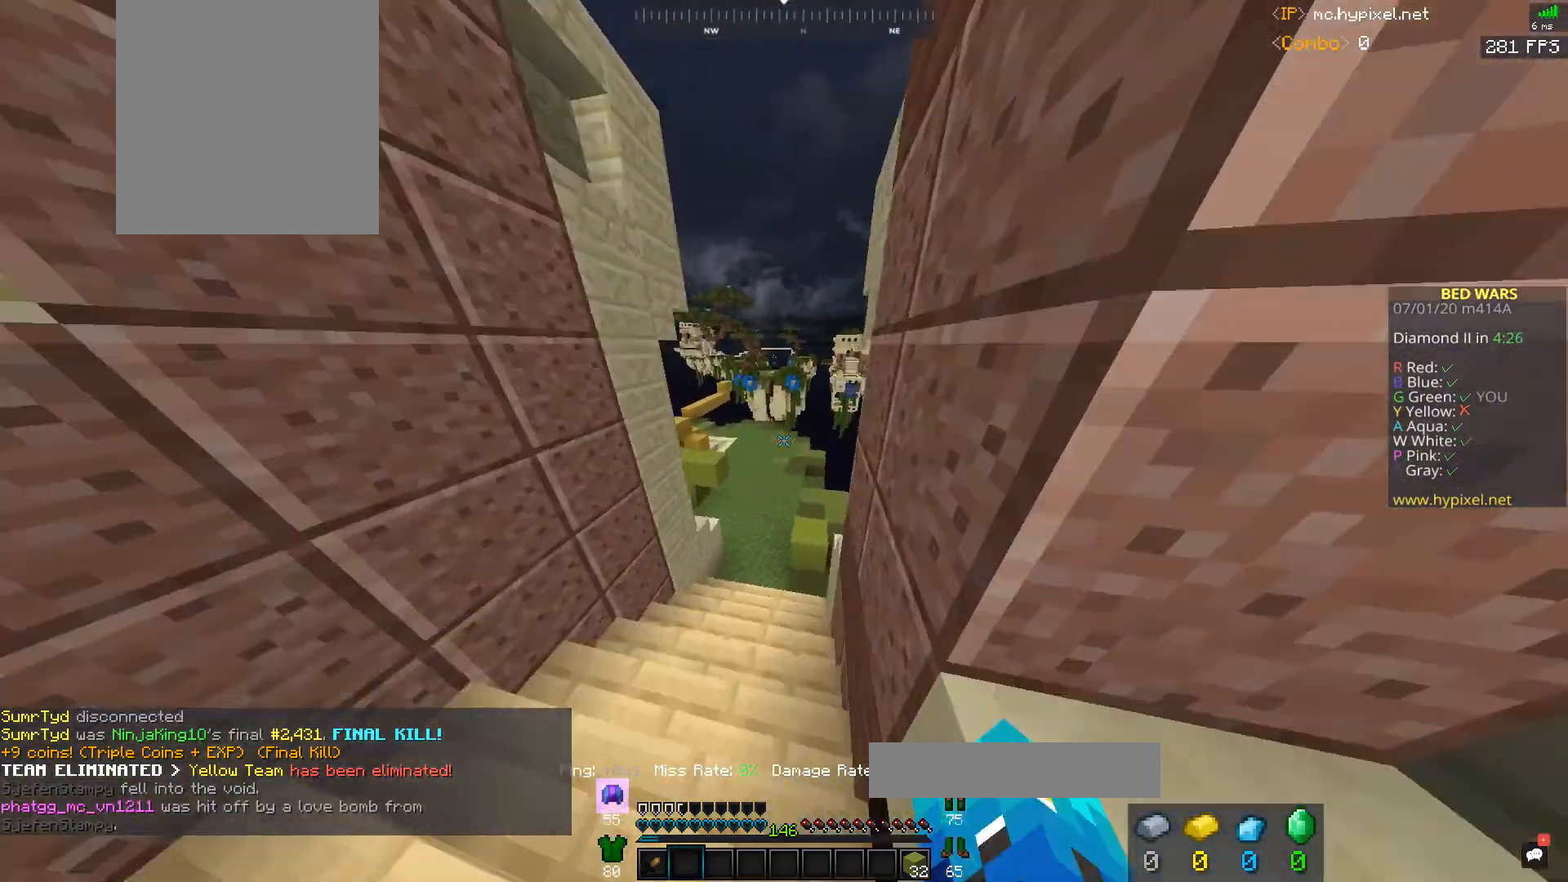
{"keys": ["w"], "mouse": ["left"], "events": []}
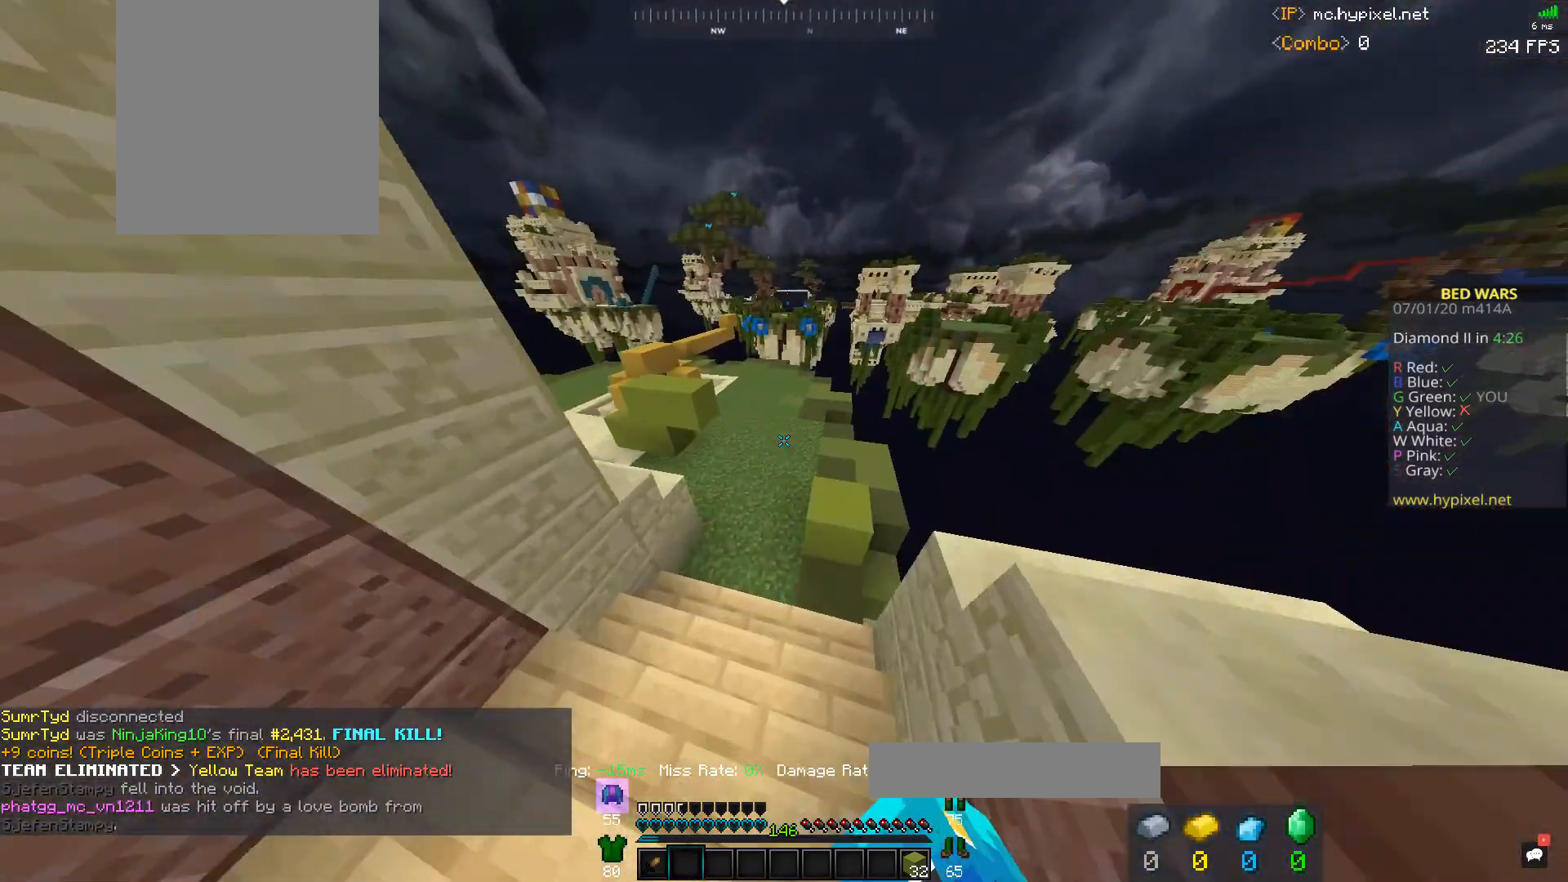
{"keys": ["space", "w"], "mouse": ["left"], "events": [[367, "space", "down"]]}
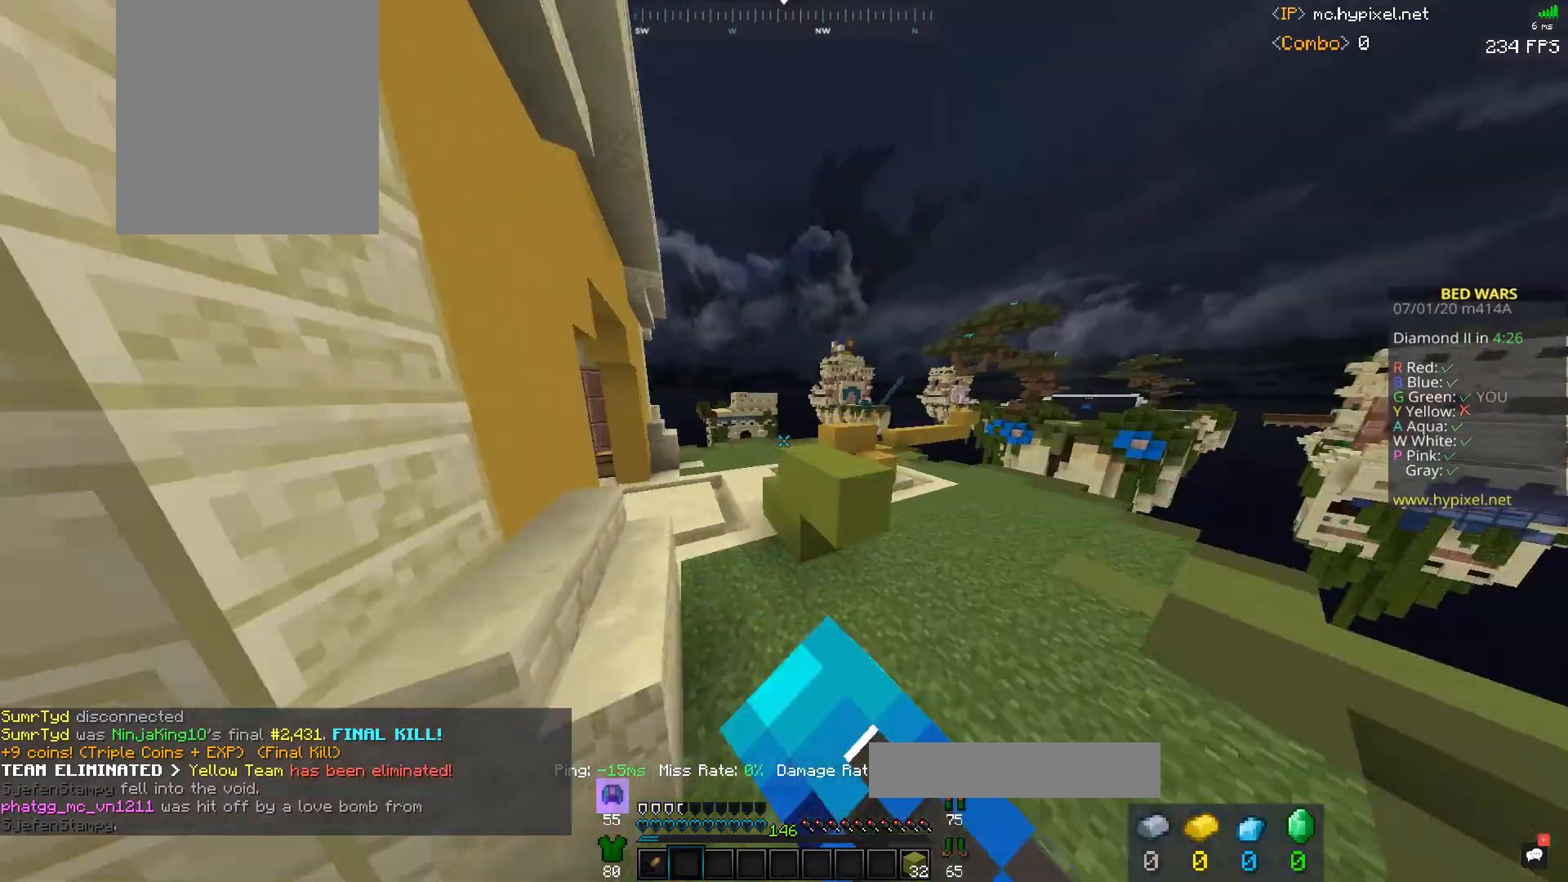
{"keys": ["a", "space", "w"], "mouse": ["left"], "events": [[233, "a", "down"]]}